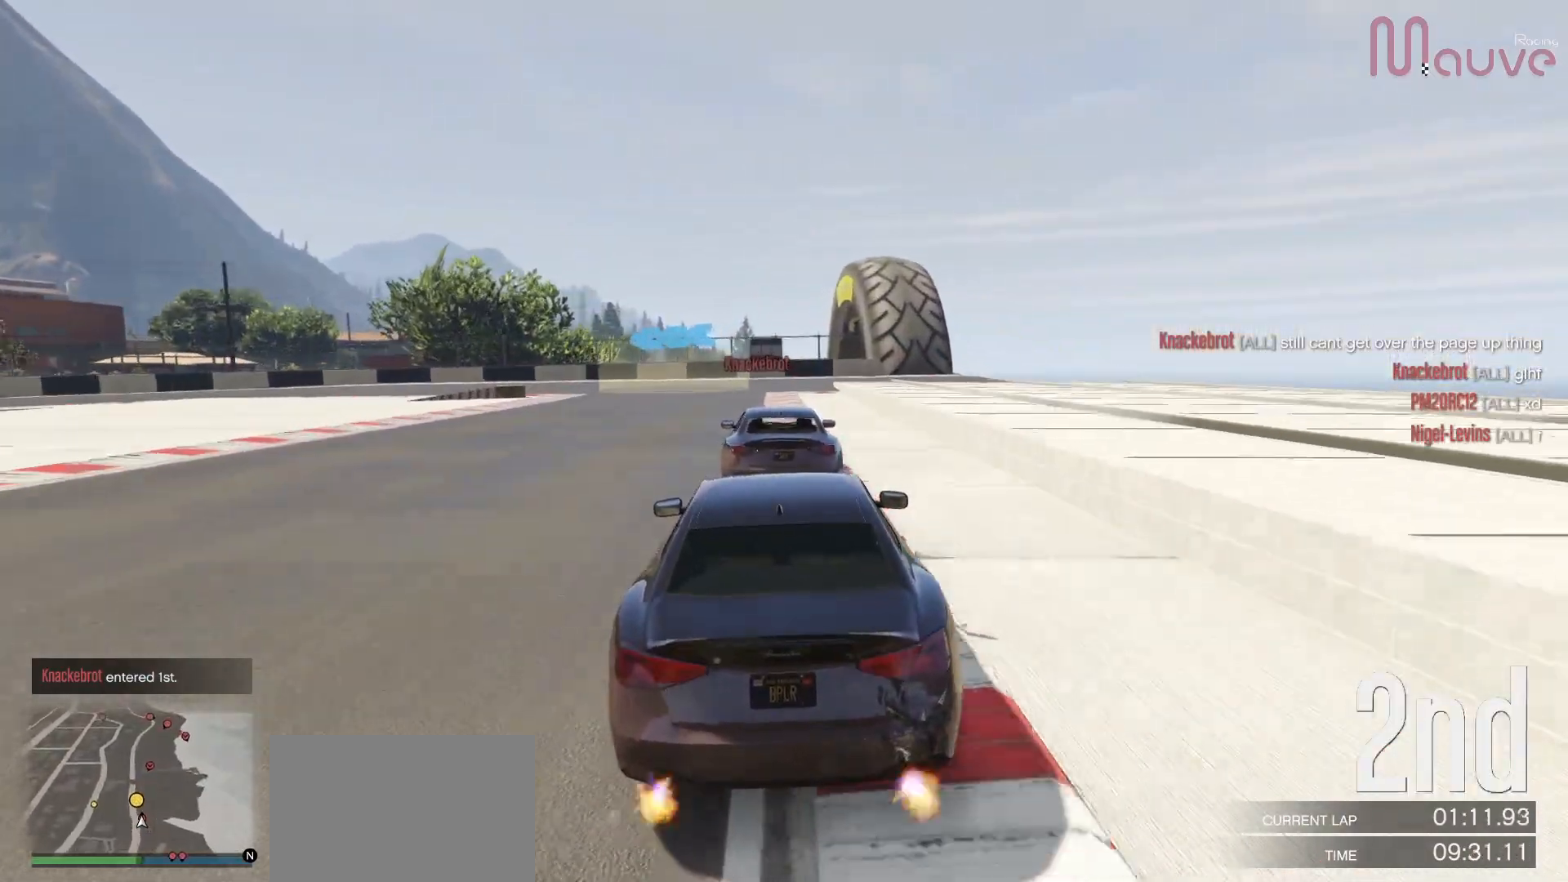
Gameplay with a controller (Xbox layout); each line is a JSON object with the inputs held at the frame after it. "events" lists button and stick changes between this image and that frame as [ms after this image, input, new state], when the widget could be followed in between. Not read: DPAD_DOWN.
{"buttons": ["L2"], "left_stick": "left", "right_stick": "center", "events": [[183, "L2", "up"], [233, "L2", "down"], [233, "left_stick", "left"], [350, "L2", "up"], [417, "left_stick", "center"], [483, "L2", "down"], [500, "left_stick", "left"]]}
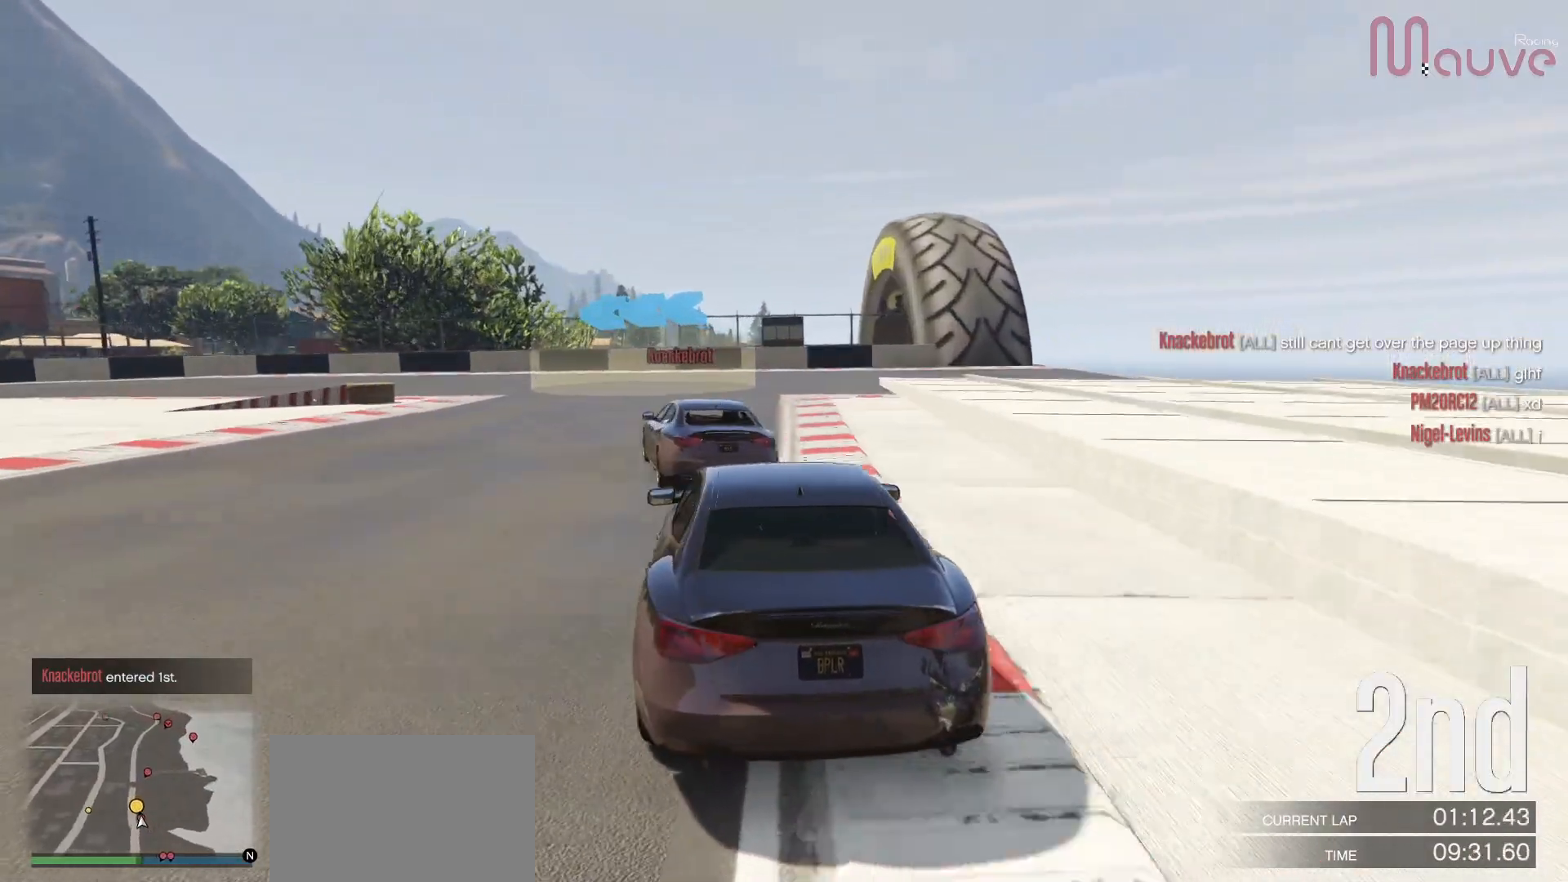
{"buttons": ["L2"], "left_stick": "down-left", "right_stick": "center", "events": [[117, "L2", "up"], [167, "left_stick", "center"], [250, "L2", "down"], [267, "left_stick", "left"], [367, "L2", "up"], [467, "left_stick", "down-left"], [500, "L2", "down"]]}
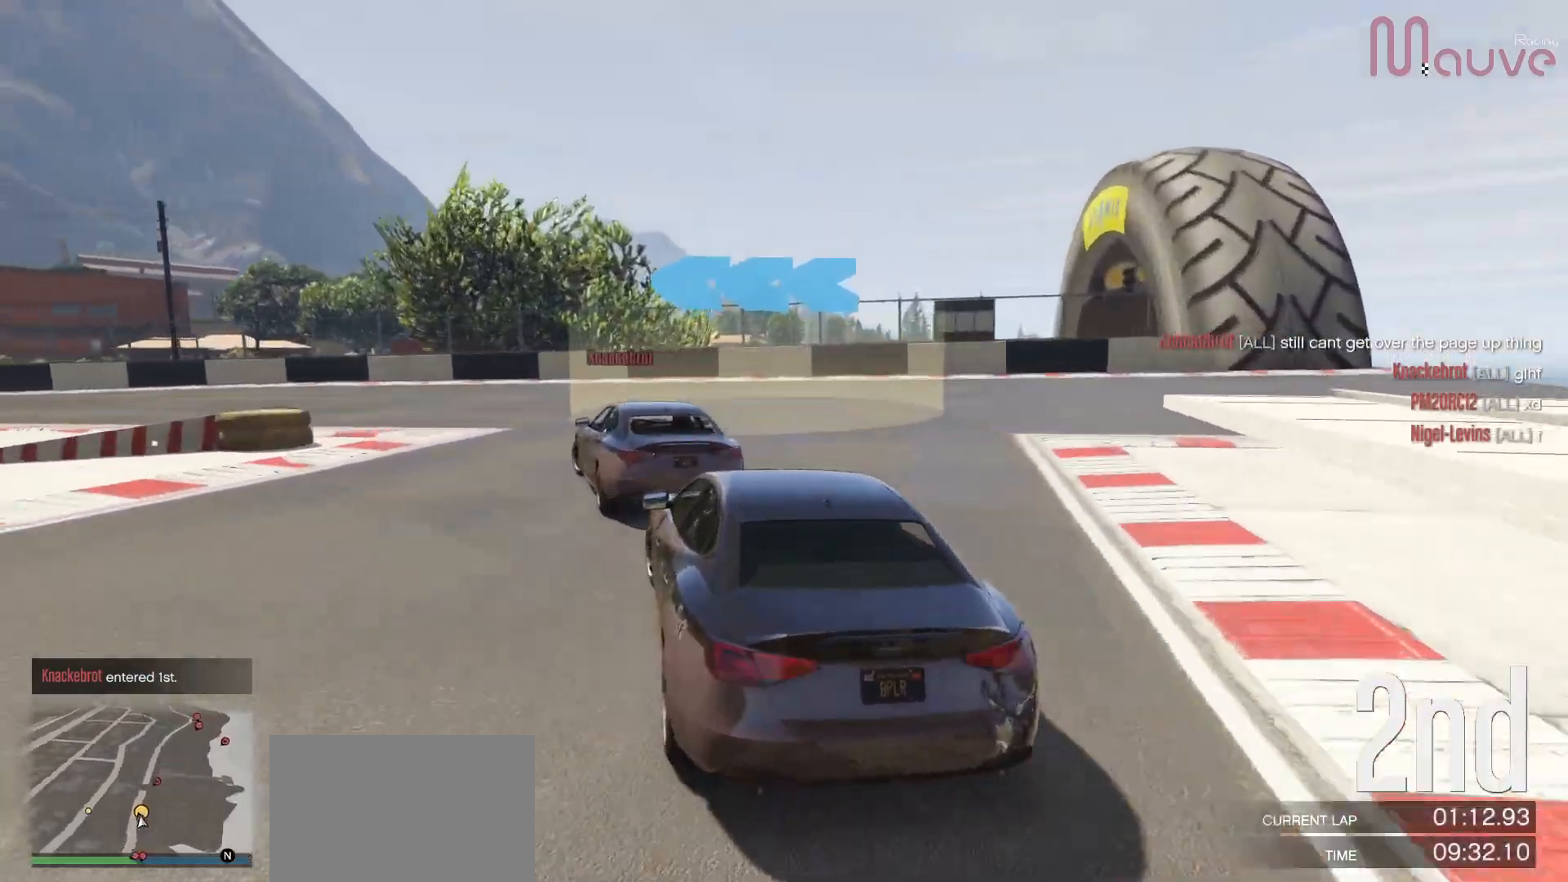
{"buttons": ["R2"], "left_stick": "center", "right_stick": "center", "events": [[150, "L2", "up"], [317, "R2", "down"], [450, "left_stick", "center"]]}
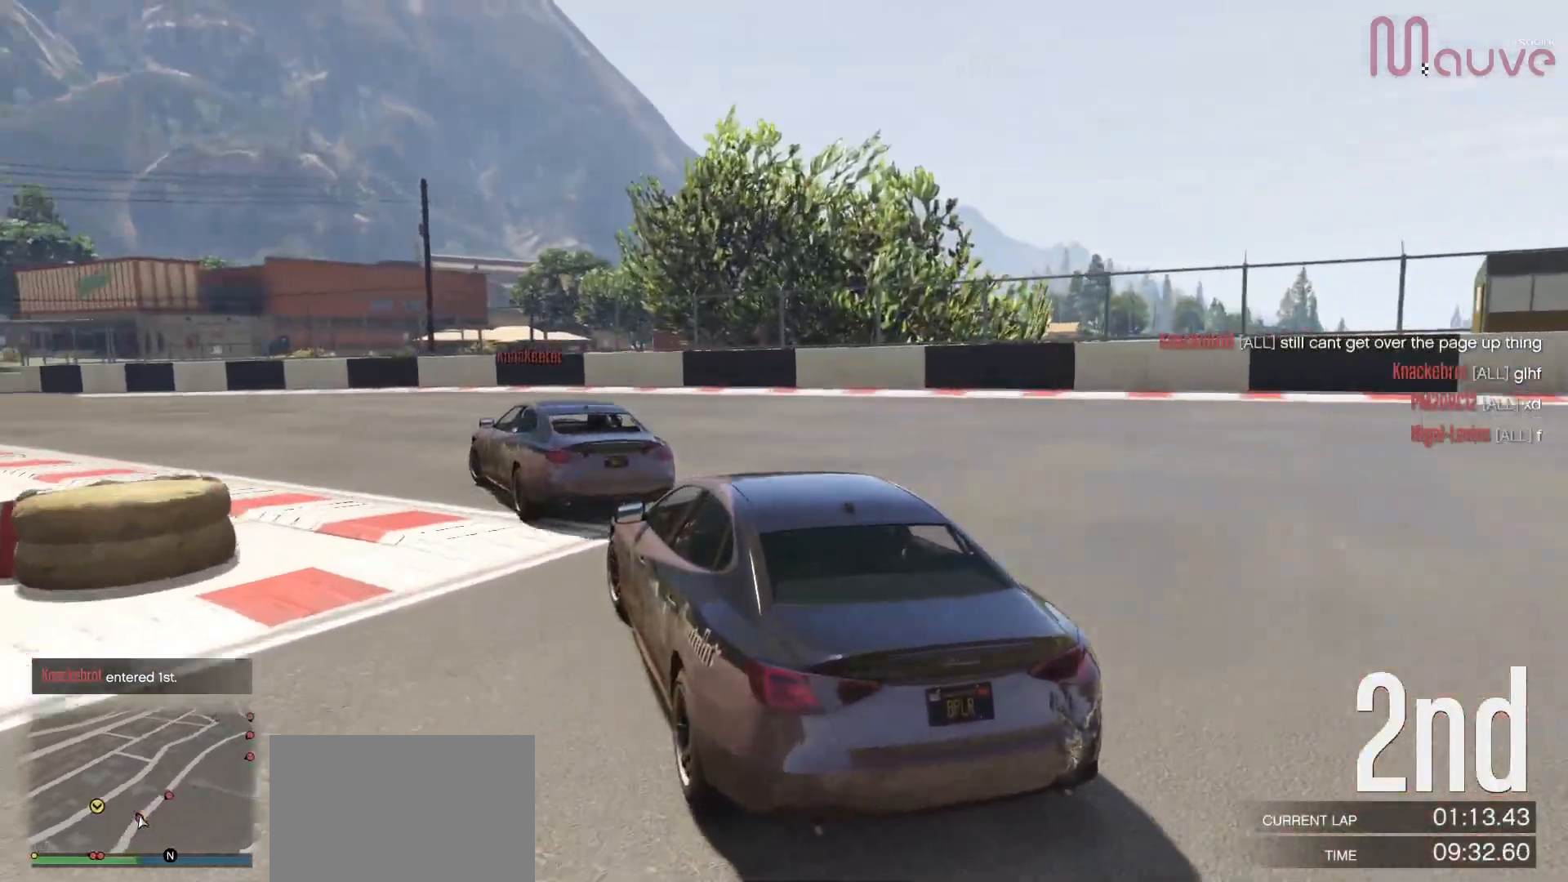
{"buttons": ["R2"], "left_stick": "left", "right_stick": "center", "events": [[33, "left_stick", "left"], [217, "left_stick", "center"], [283, "left_stick", "left"]]}
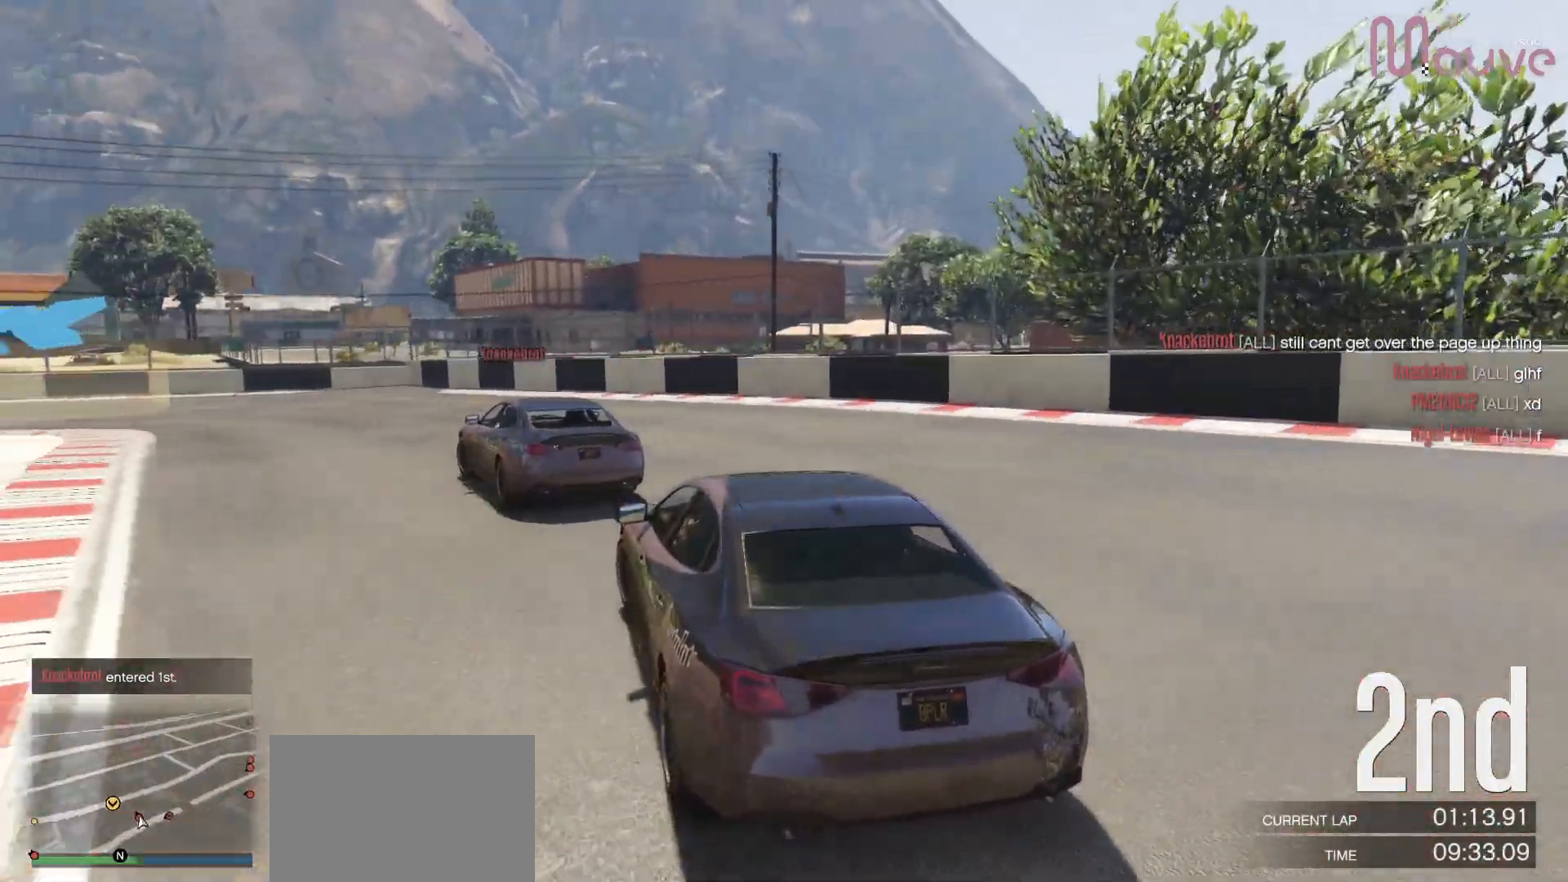
{"buttons": ["R2"], "left_stick": "left", "right_stick": "center", "events": [[183, "left_stick", "down-left"], [483, "left_stick", "left"]]}
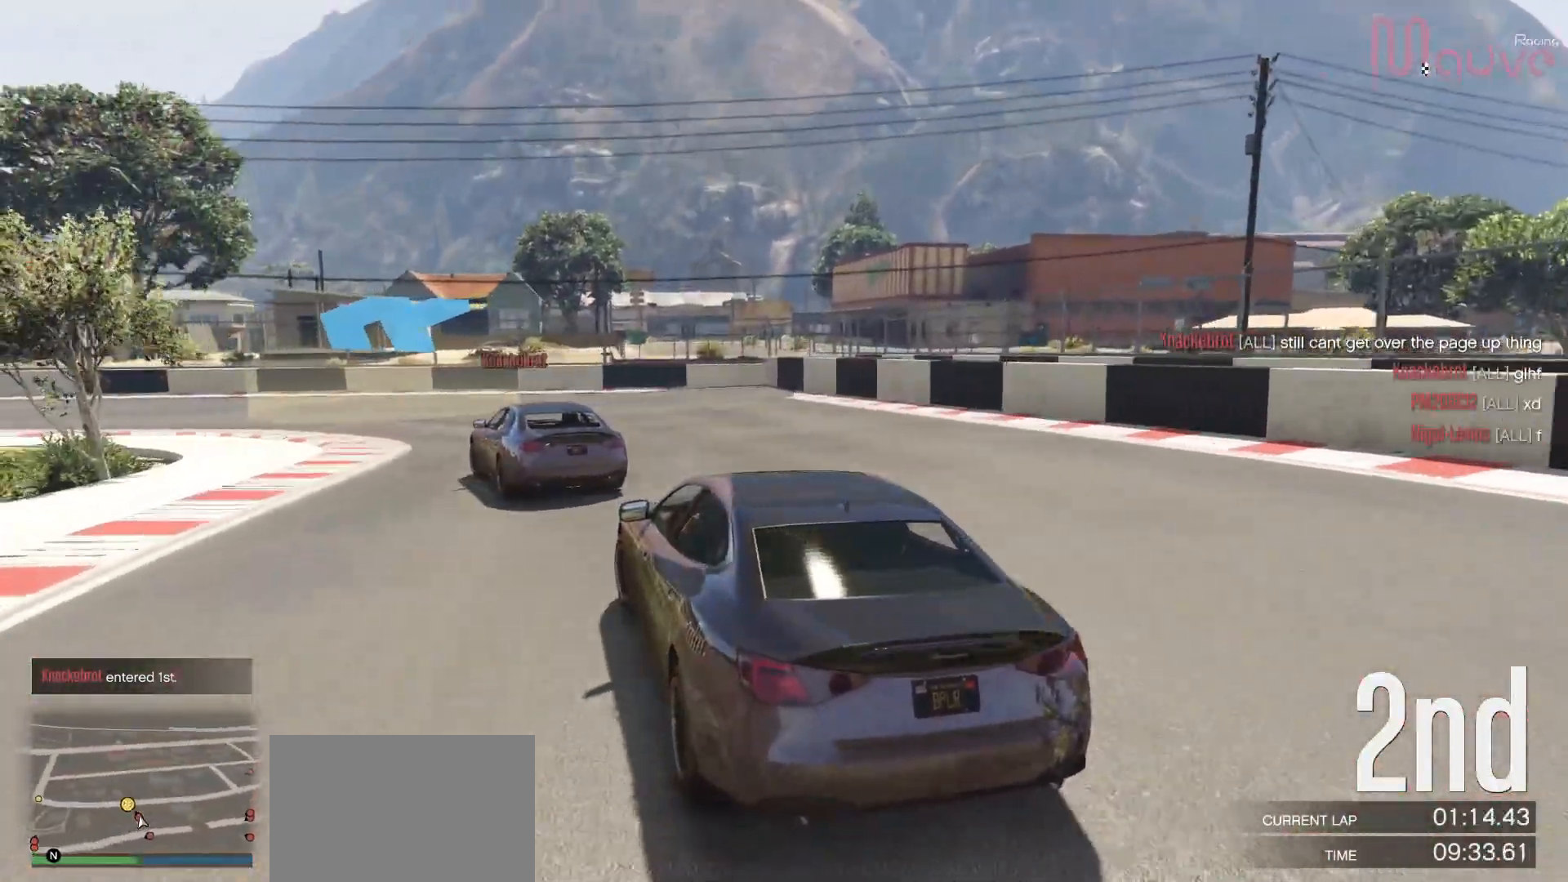
{"buttons": ["R2"], "left_stick": "left", "right_stick": "center", "events": [[167, "left_stick", "center"], [217, "left_stick", "left"], [400, "left_stick", "center"], [467, "left_stick", "left"]]}
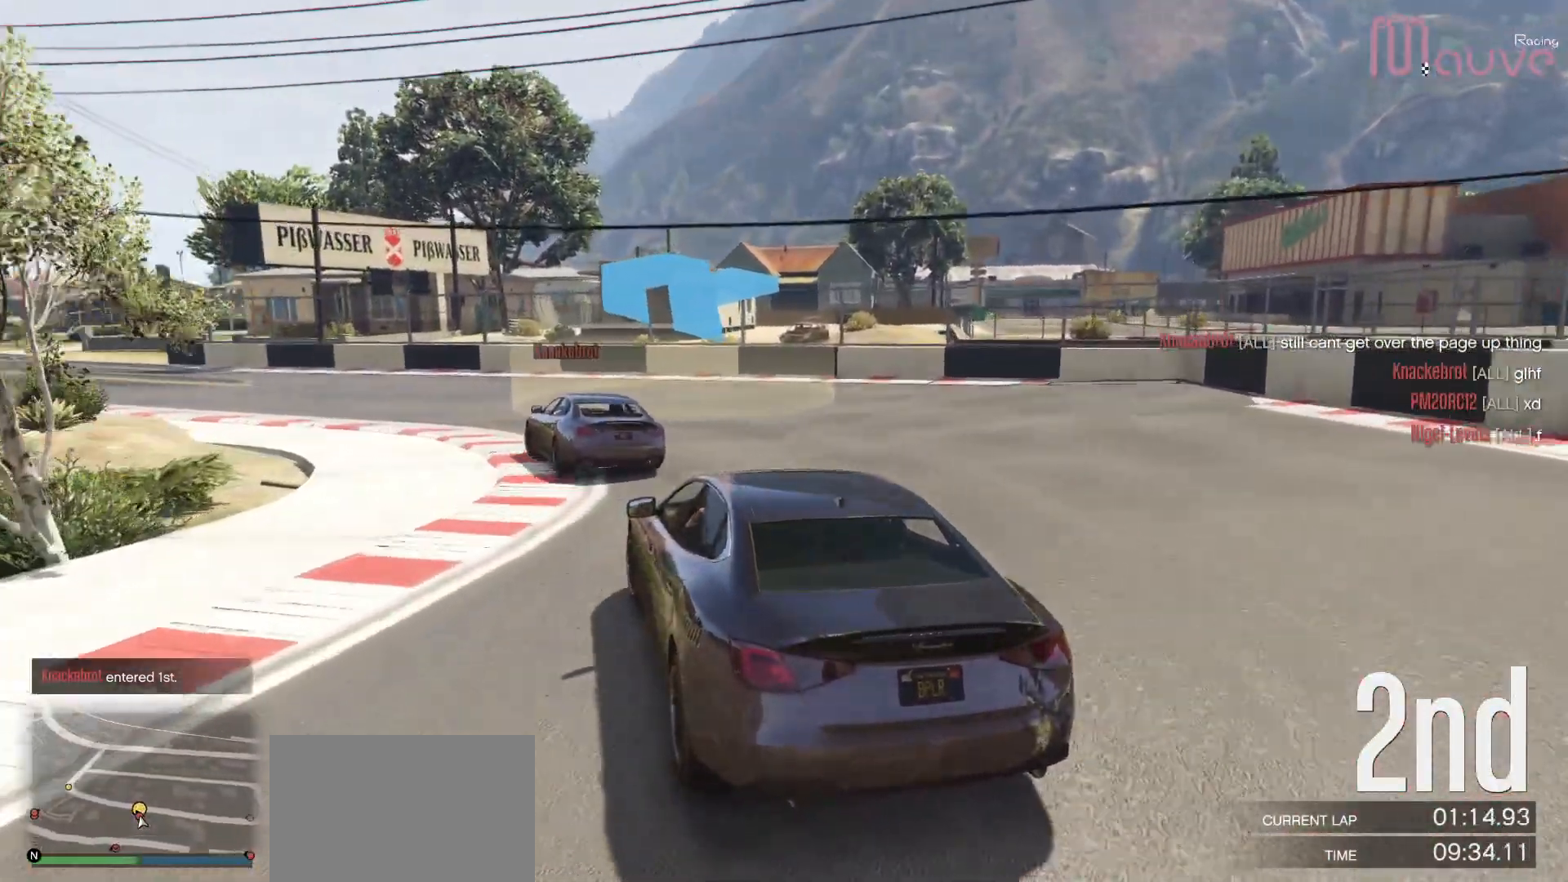
{"buttons": ["R2"], "left_stick": "left", "right_stick": "center", "events": [[167, "left_stick", "center"], [233, "left_stick", "left"], [433, "left_stick", "center"], [500, "left_stick", "left"]]}
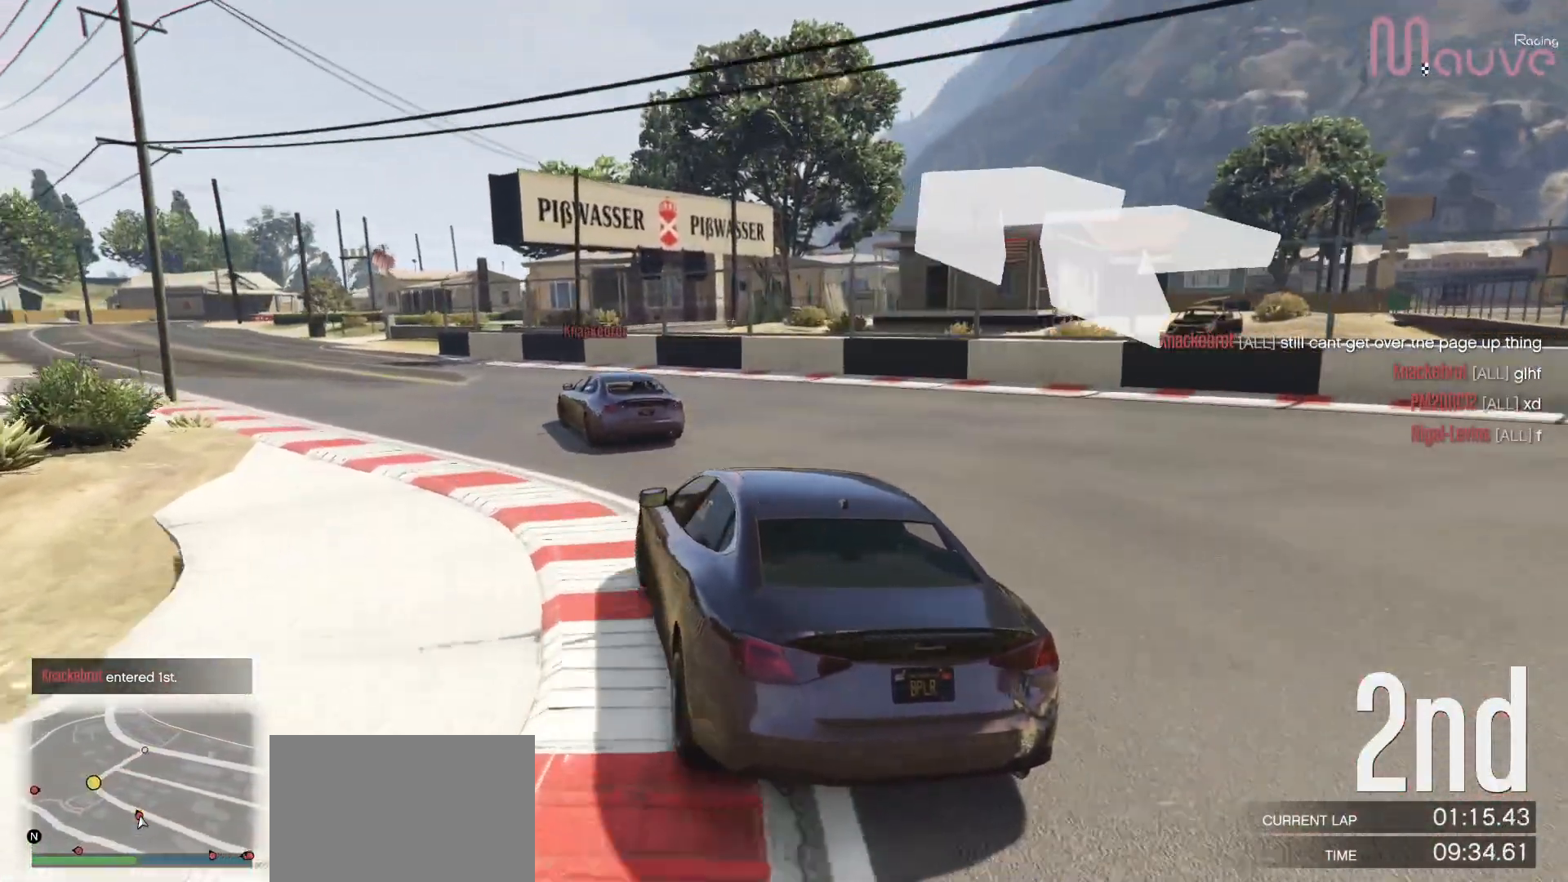
{"buttons": ["R2"], "left_stick": "down-left", "right_stick": "center", "events": [[150, "left_stick", "center"], [217, "left_stick", "left"], [383, "left_stick", "center"], [500, "left_stick", "down-left"]]}
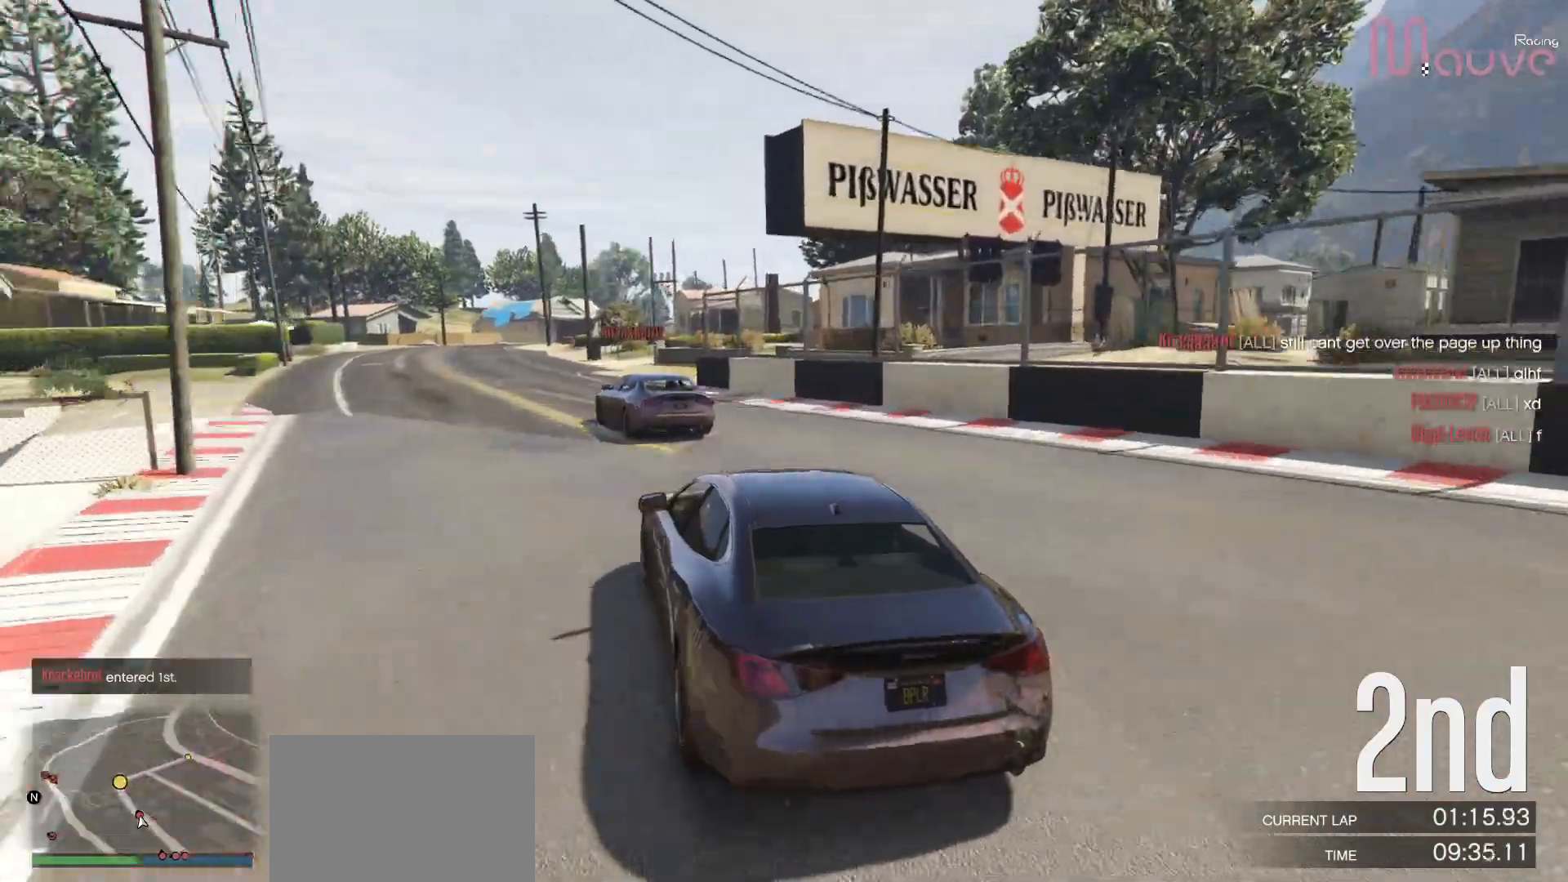
{"buttons": ["R2"], "left_stick": "center", "right_stick": "center", "events": [[100, "left_stick", "center"], [233, "left_stick", "left"], [367, "left_stick", "center"]]}
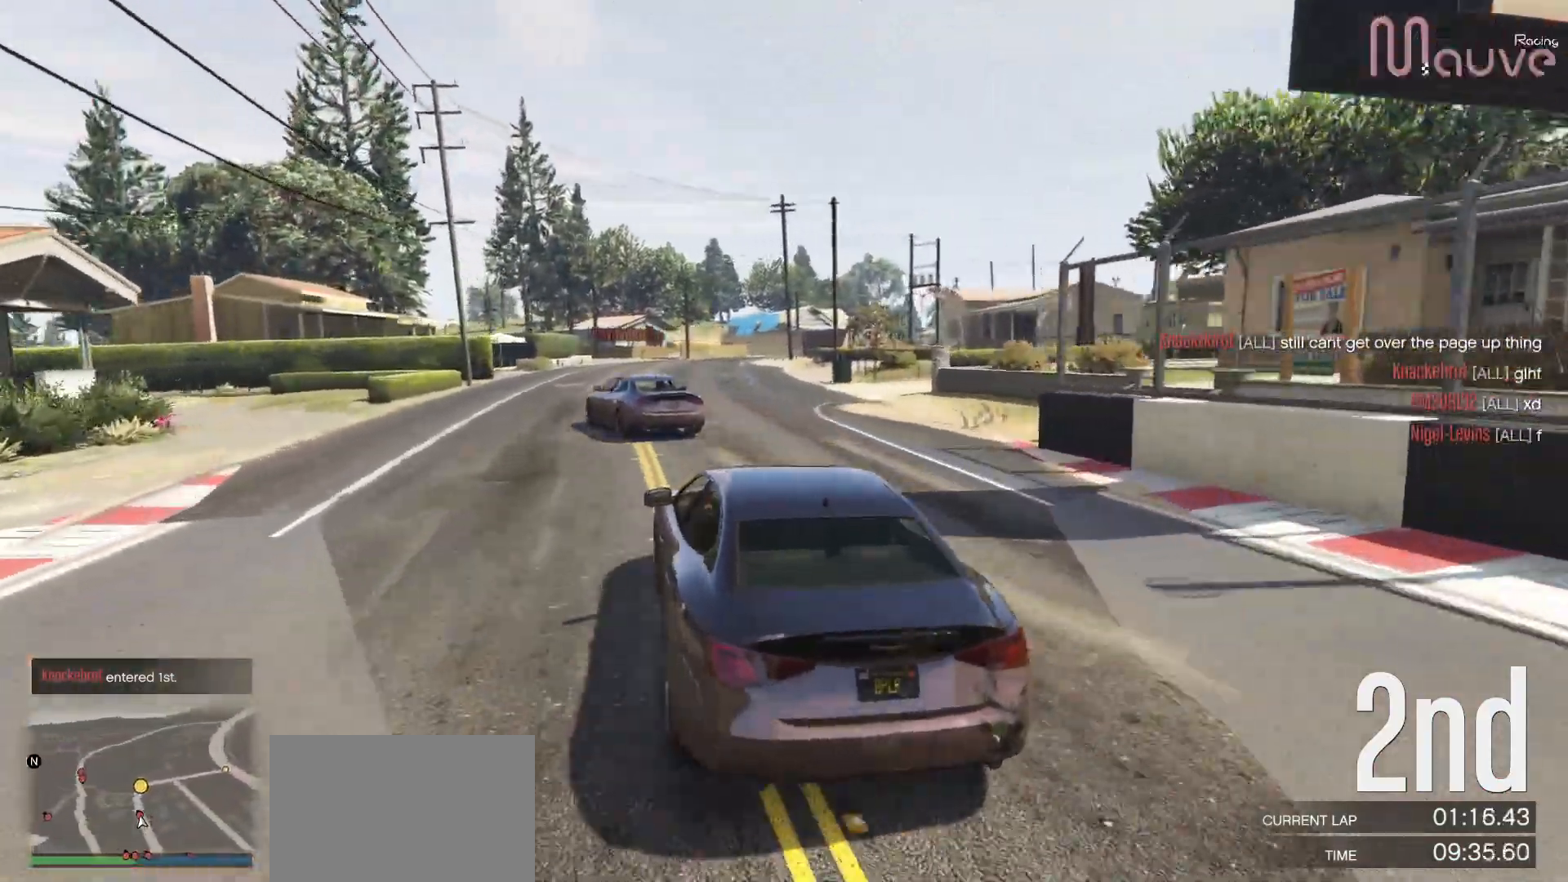
{"buttons": ["R2"], "left_stick": "center", "right_stick": "center", "events": [[50, "left_stick", "left"], [117, "left_stick", "center"], [350, "left_stick", "left"], [467, "left_stick", "center"]]}
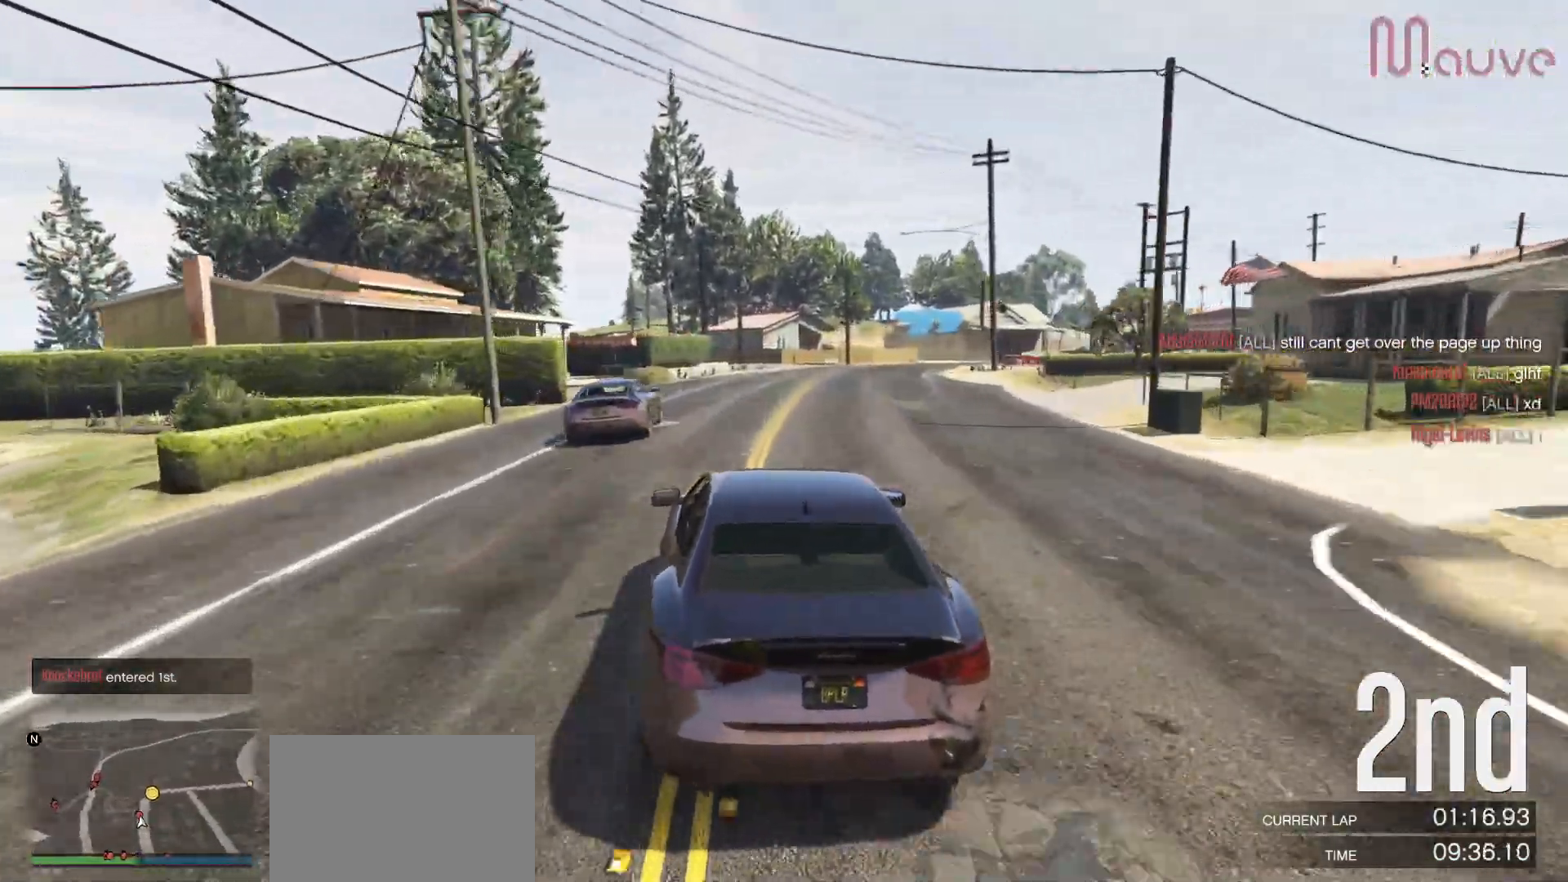
{"buttons": ["R2"], "left_stick": "center", "right_stick": "center", "events": [[50, "left_stick", "right"], [233, "left_stick", "center"], [300, "left_stick", "right"], [467, "left_stick", "center"]]}
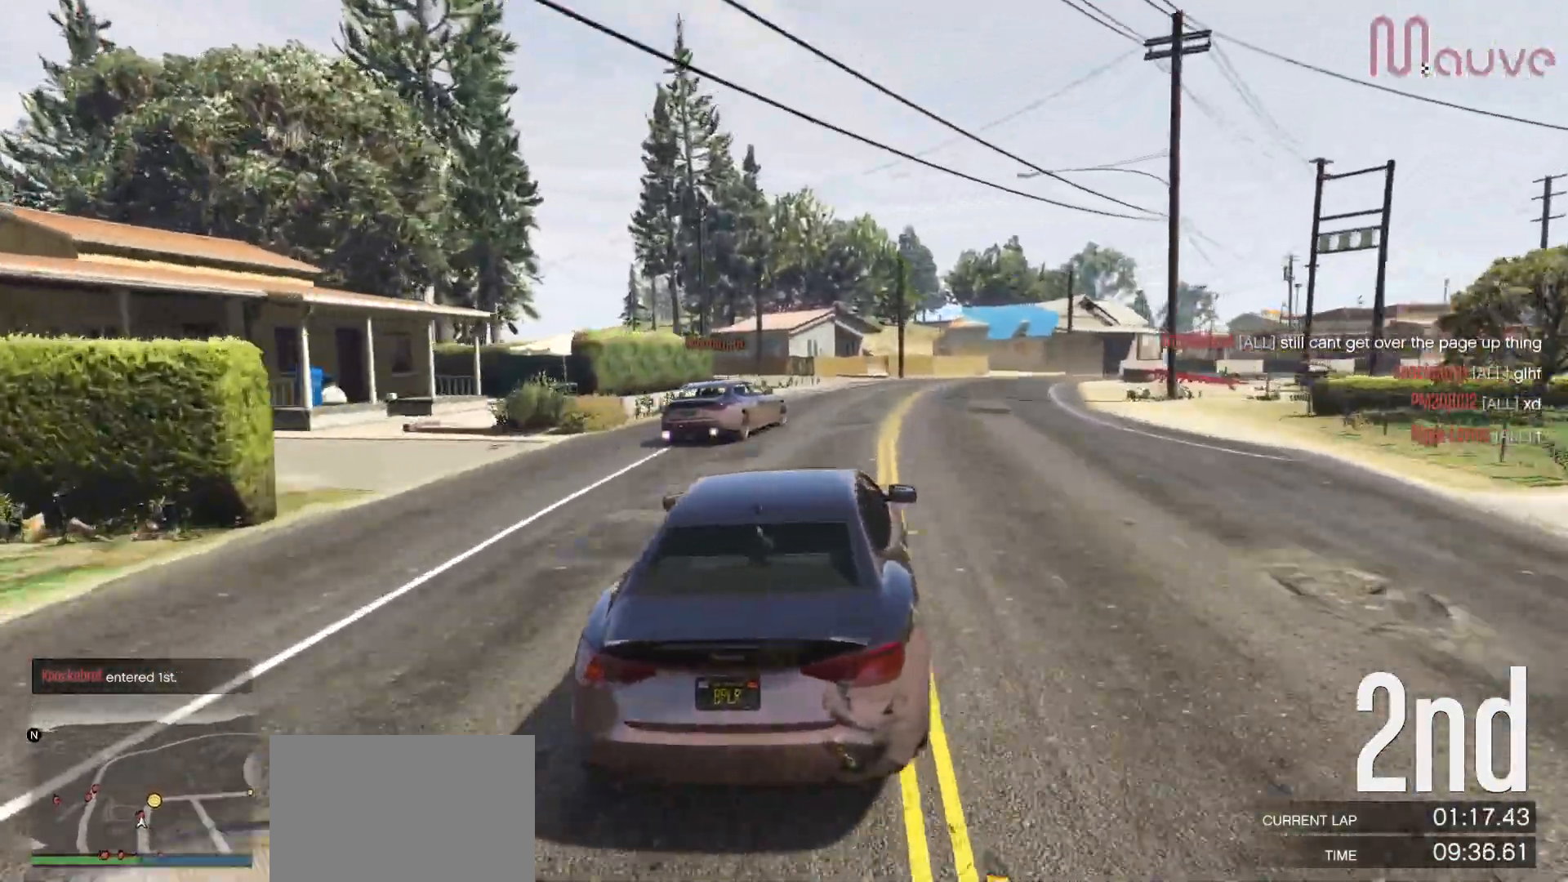
{"buttons": ["R2"], "left_stick": "right", "right_stick": "center", "events": [[50, "left_stick", "right"]]}
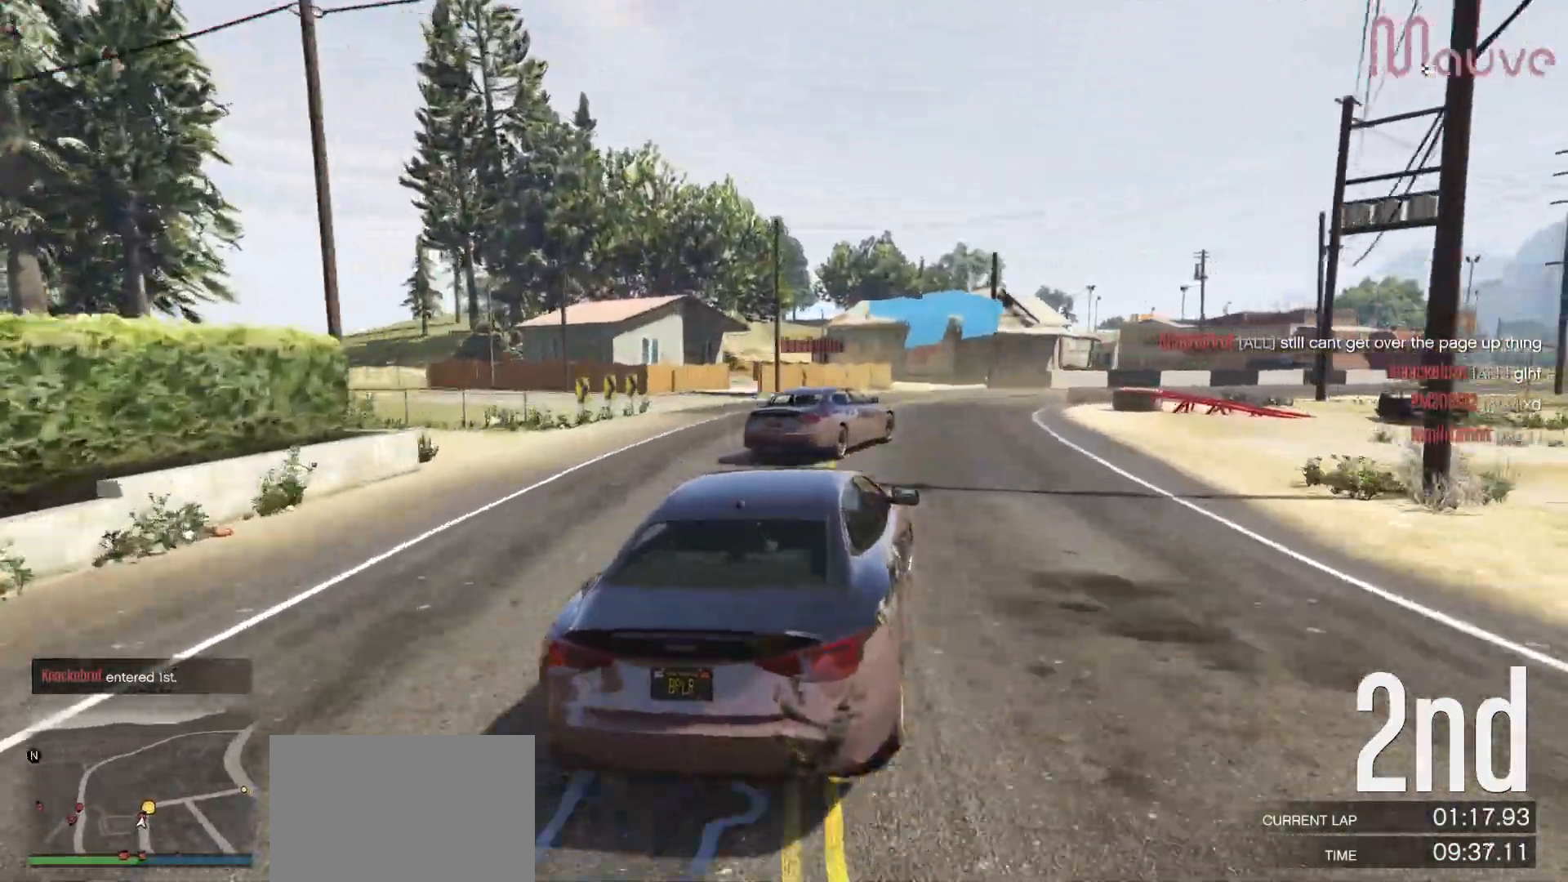
{"buttons": ["R2"], "left_stick": "right", "right_stick": "center", "events": [[100, "R2", "up"], [367, "R2", "down"]]}
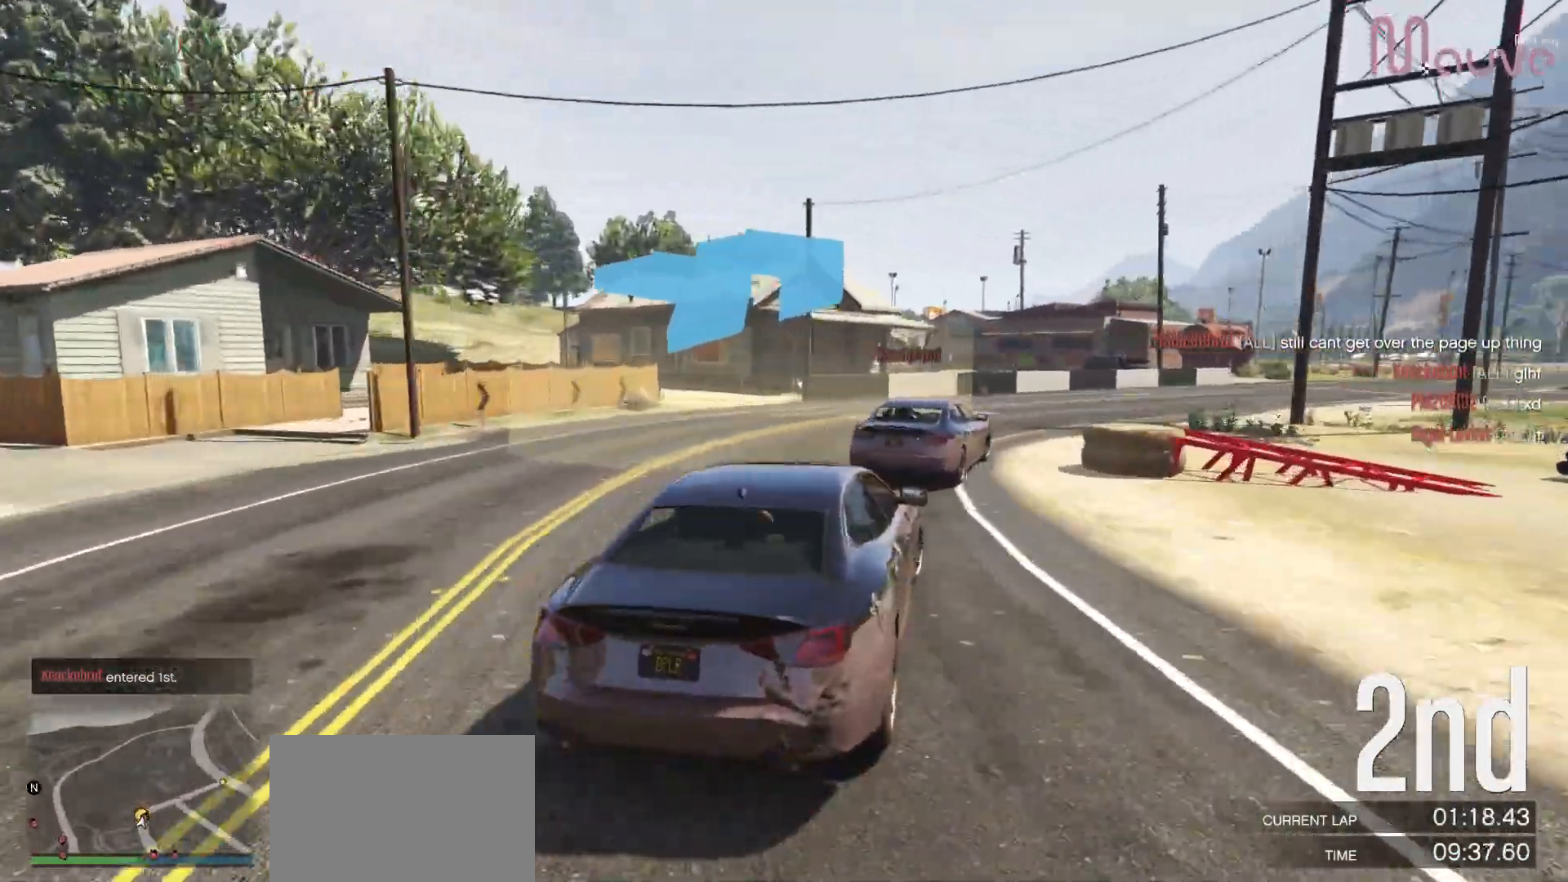
{"buttons": ["R2"], "left_stick": "down-right", "right_stick": "center", "events": [[17, "left_stick", "center"], [83, "left_stick", "down-right"], [300, "left_stick", "right"], [433, "left_stick", "down-right"]]}
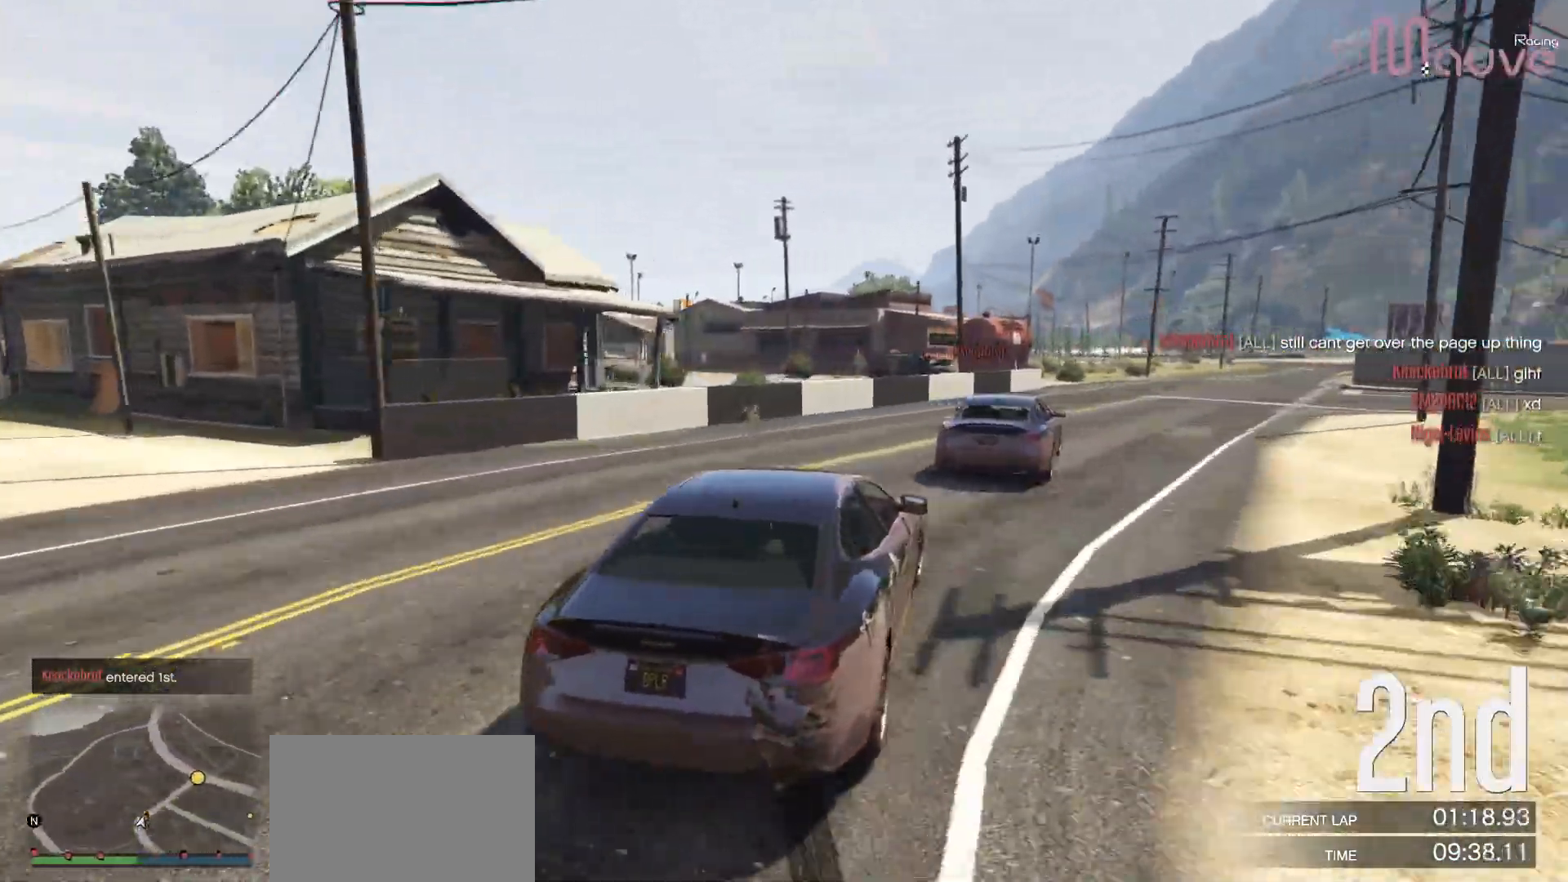
{"buttons": ["R2"], "left_stick": "center", "right_stick": "center", "events": [[183, "left_stick", "center"]]}
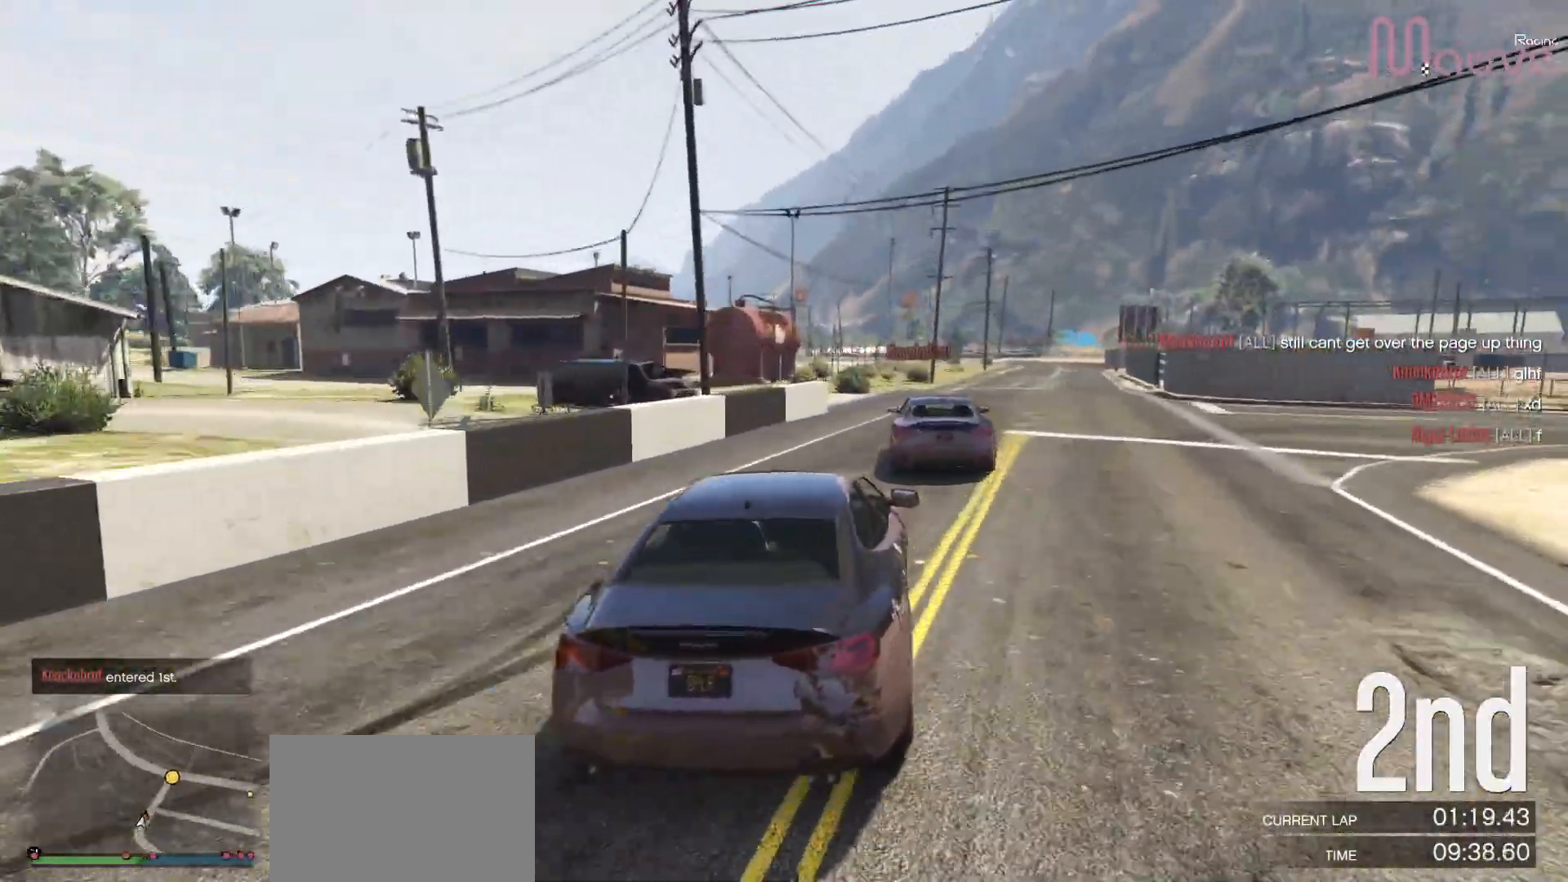
{"buttons": ["R2"], "left_stick": "center", "right_stick": "center", "events": [[83, "left_stick", "right"], [183, "left_stick", "center"], [367, "left_stick", "right"], [500, "left_stick", "center"]]}
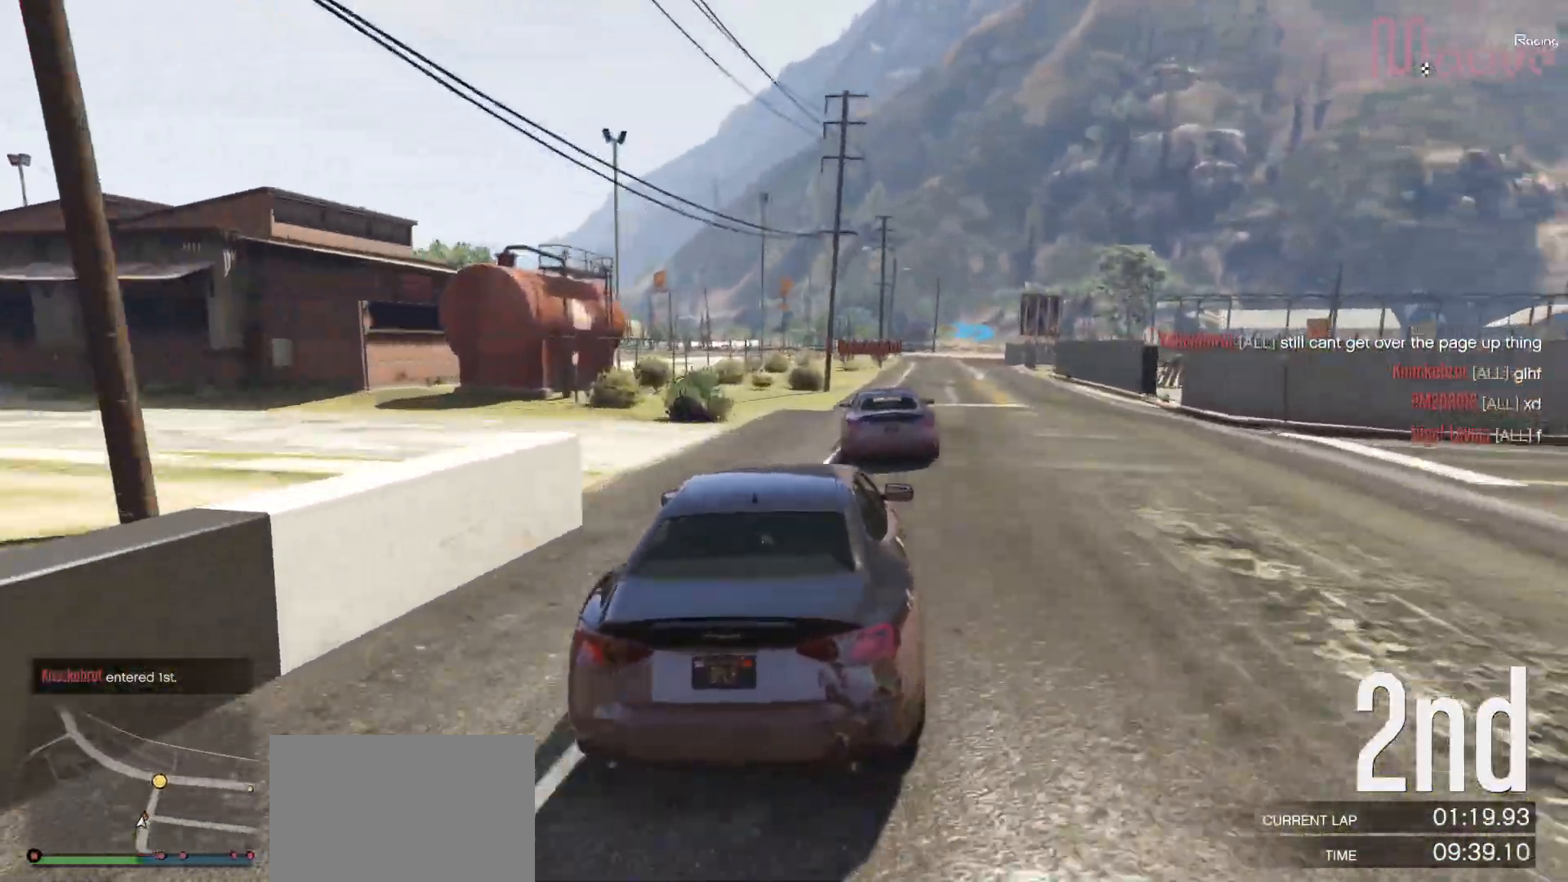
{"buttons": ["R2"], "left_stick": "center", "right_stick": "center", "events": []}
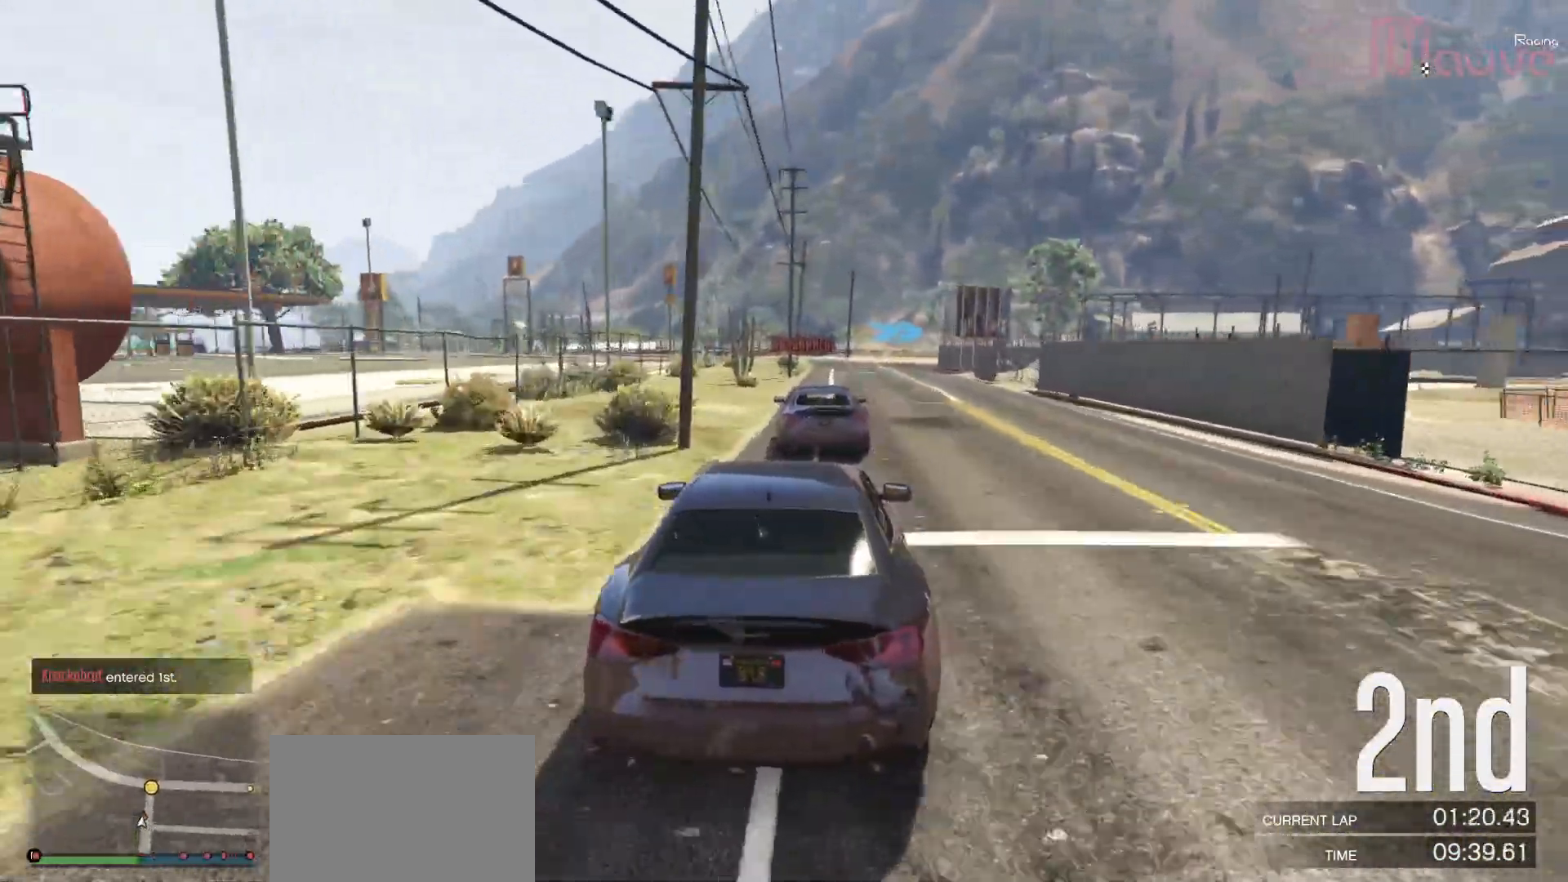
{"buttons": ["R2"], "left_stick": "right", "right_stick": "center", "events": [[483, "left_stick", "right"]]}
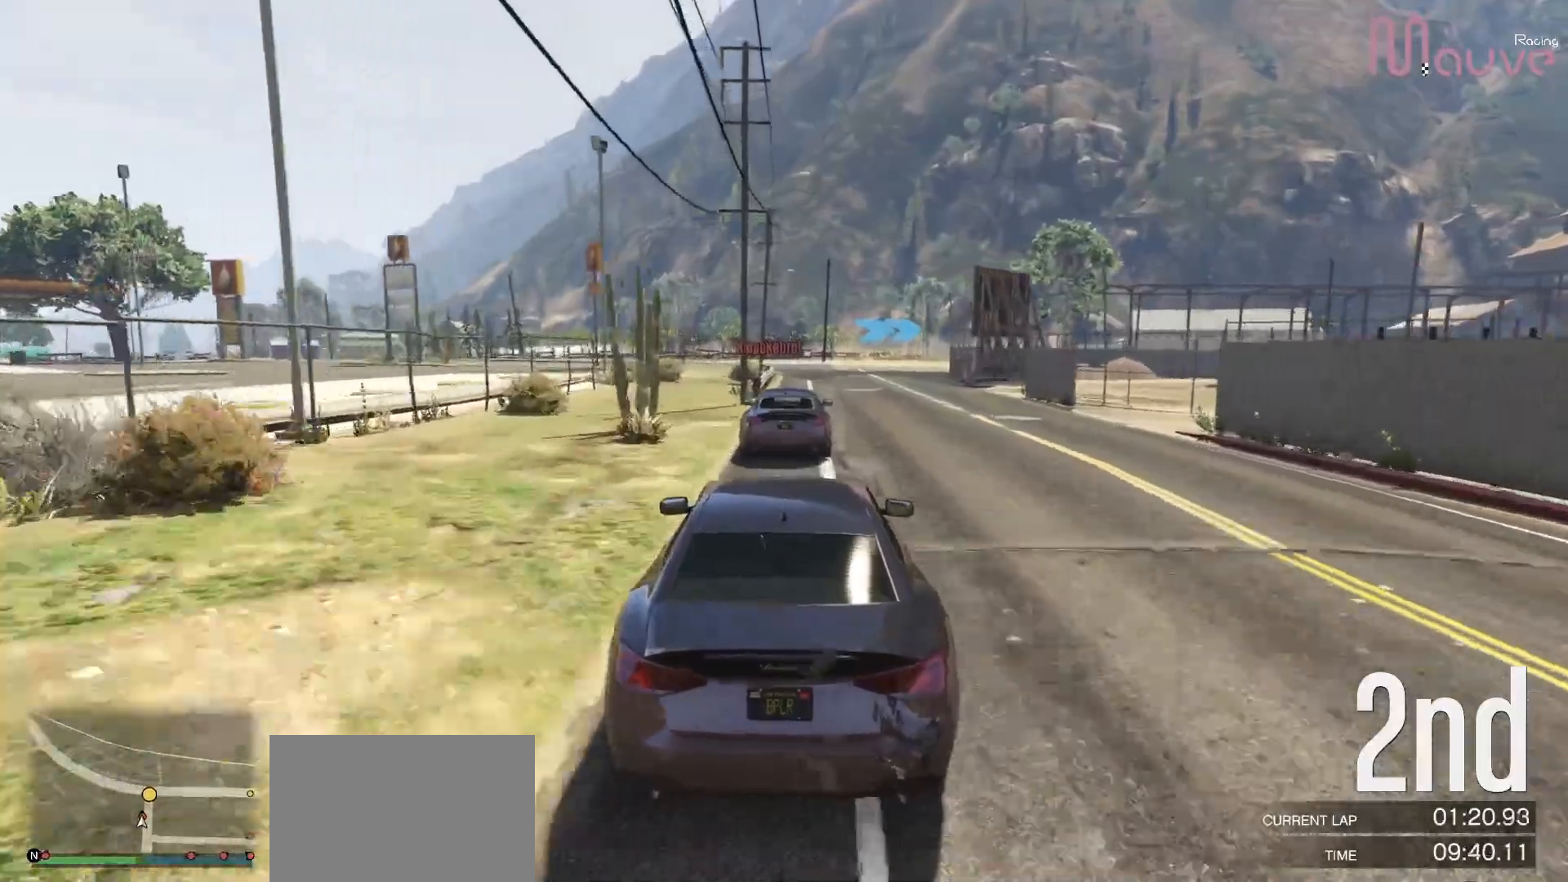
{"buttons": ["R2"], "left_stick": "center", "right_stick": "center", "events": [[50, "left_stick", "center"], [300, "left_stick", "right"], [500, "left_stick", "center"]]}
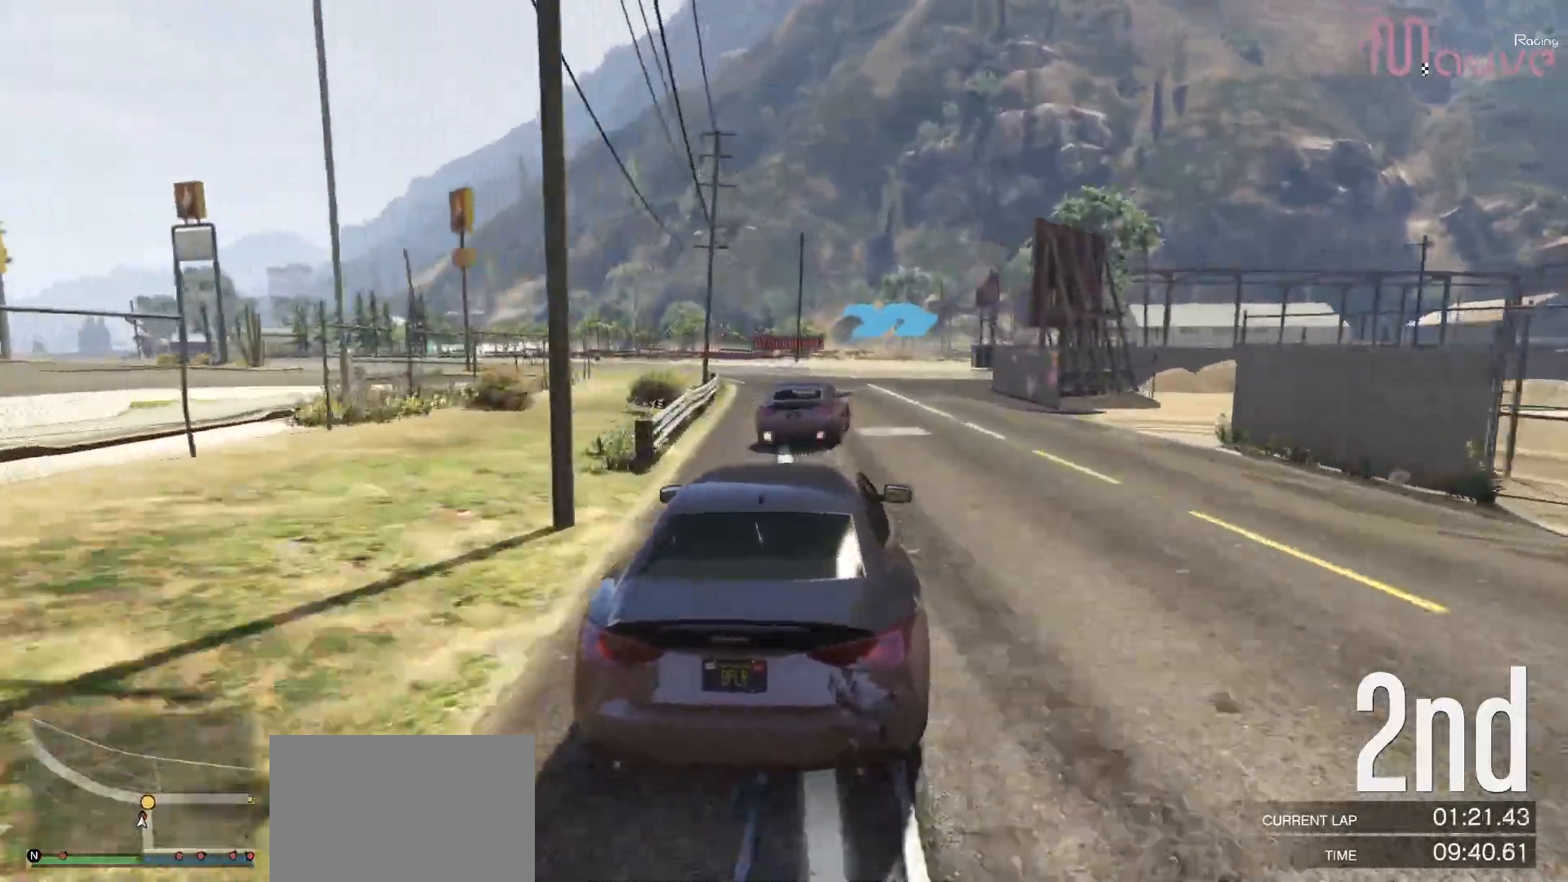
{"buttons": [], "left_stick": "center", "right_stick": "center", "events": [[17, "R2", "up"], [33, "L2", "down"], [50, "left_stick", "right"], [183, "L2", "up"], [217, "left_stick", "down-right"], [450, "left_stick", "center"]]}
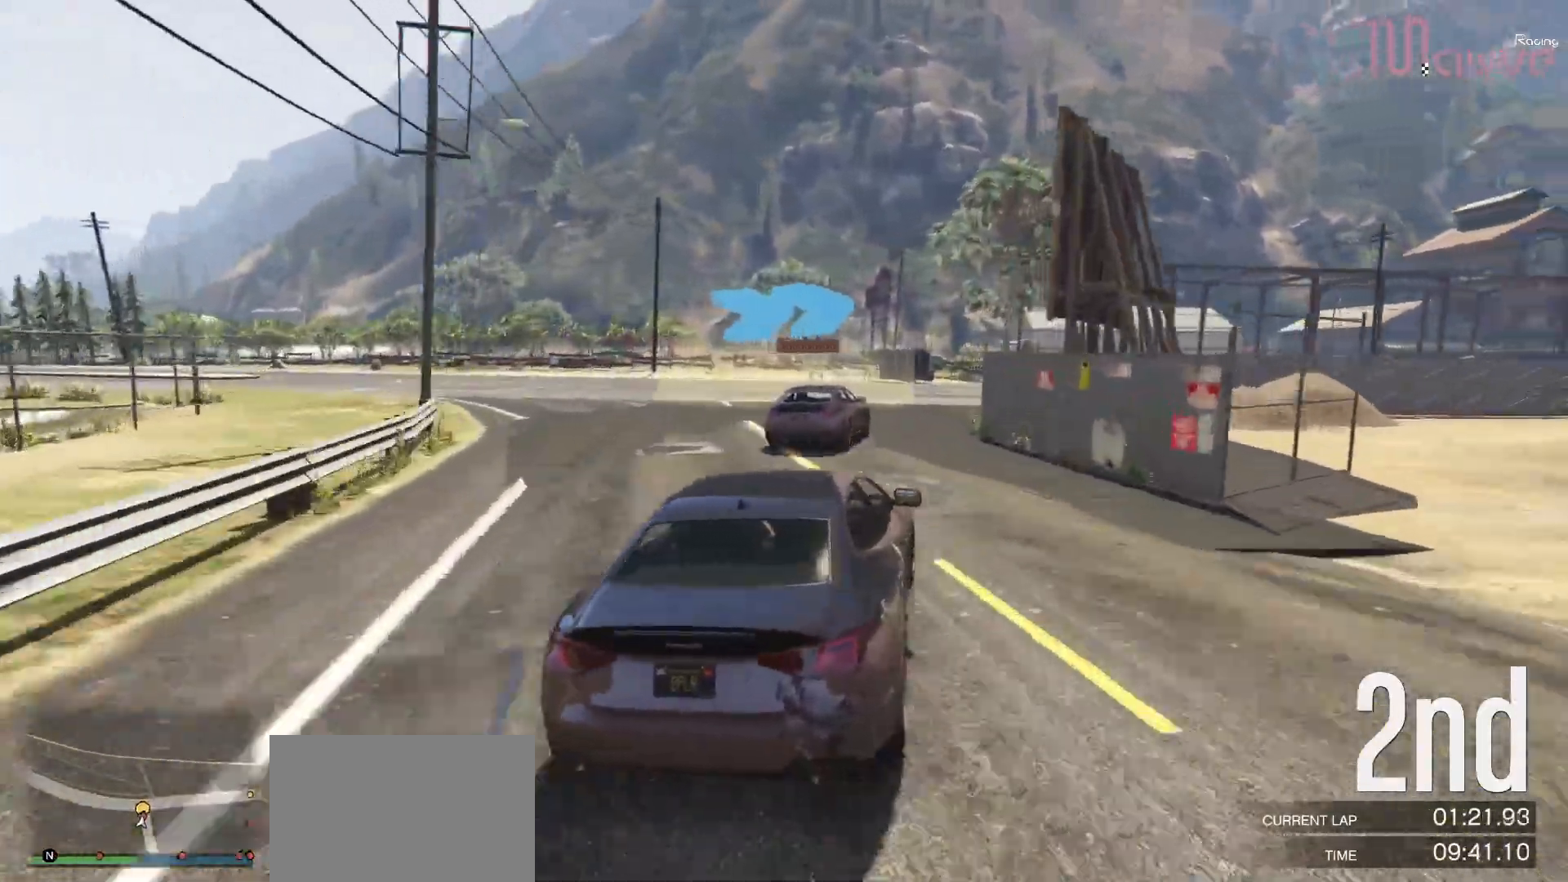
{"buttons": ["R2"], "left_stick": "right", "right_stick": "center", "events": [[17, "R2", "down"], [67, "left_stick", "right"], [133, "R2", "up"], [333, "R2", "down"]]}
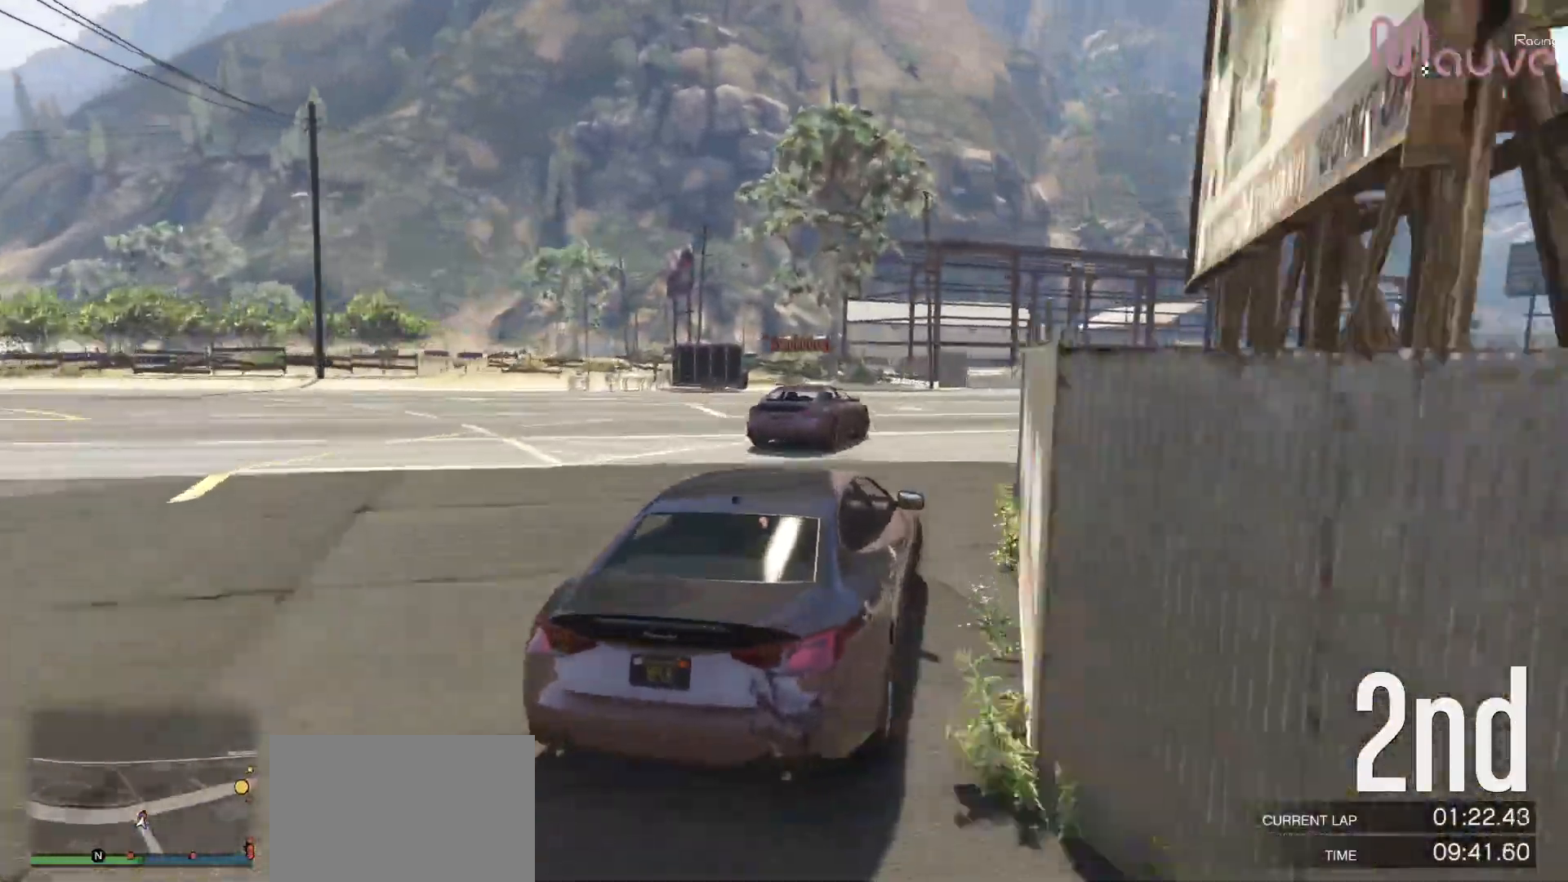
{"buttons": ["R2"], "left_stick": "right", "right_stick": "center", "events": [[33, "left_stick", "center"], [100, "left_stick", "right"]]}
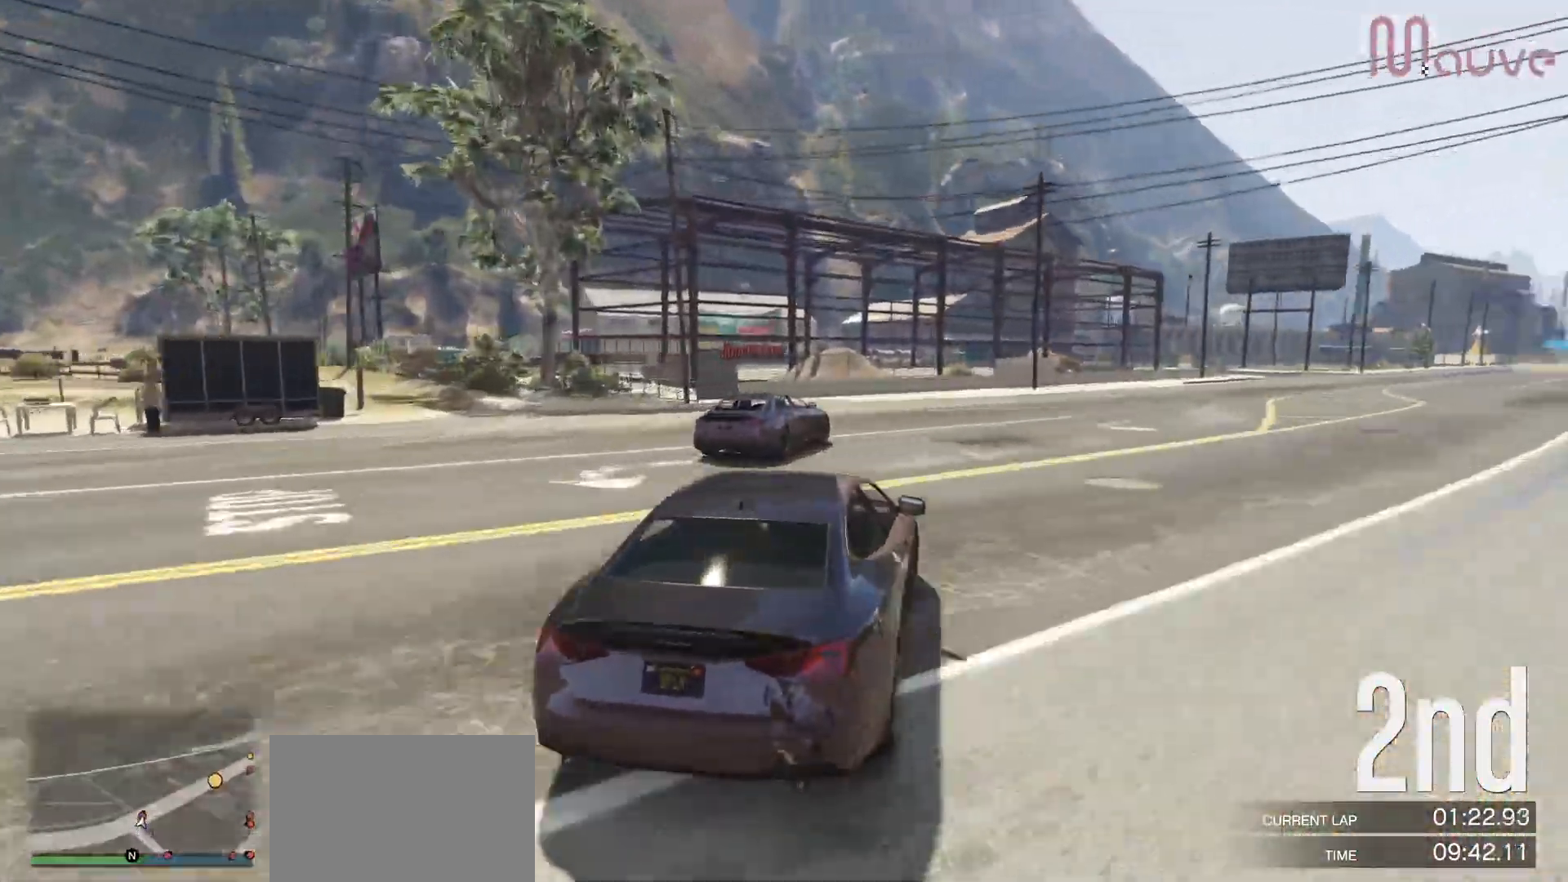
{"buttons": ["R2"], "left_stick": "center", "right_stick": "center", "events": [[67, "left_stick", "center"], [250, "left_stick", "right"], [483, "left_stick", "center"]]}
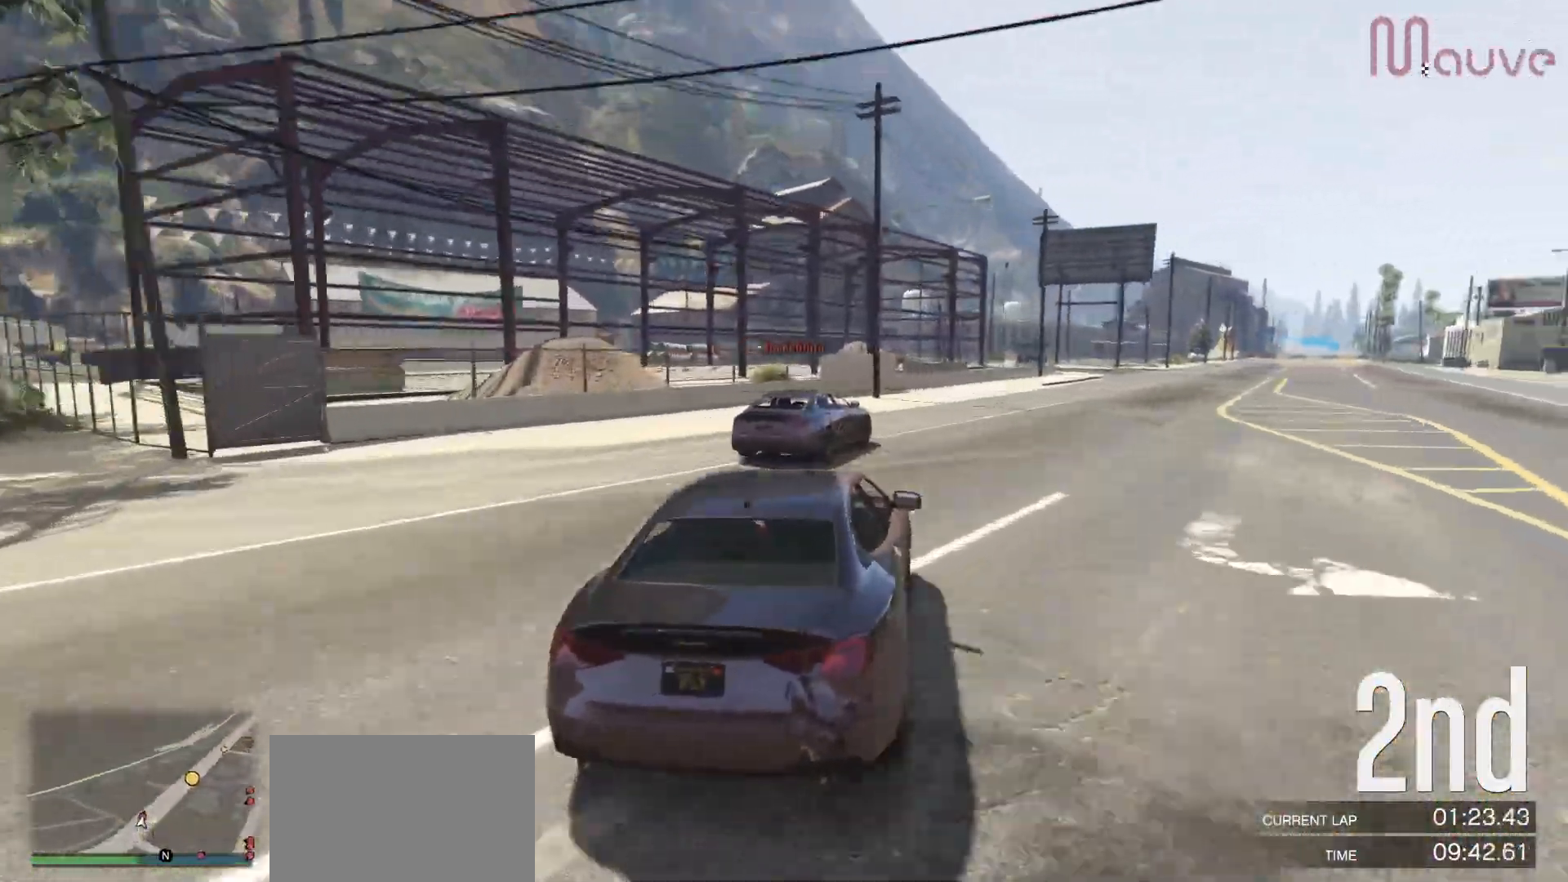
{"buttons": ["R2"], "left_stick": "right", "right_stick": "center", "events": [[50, "left_stick", "right"], [300, "left_stick", "center"], [367, "left_stick", "right"]]}
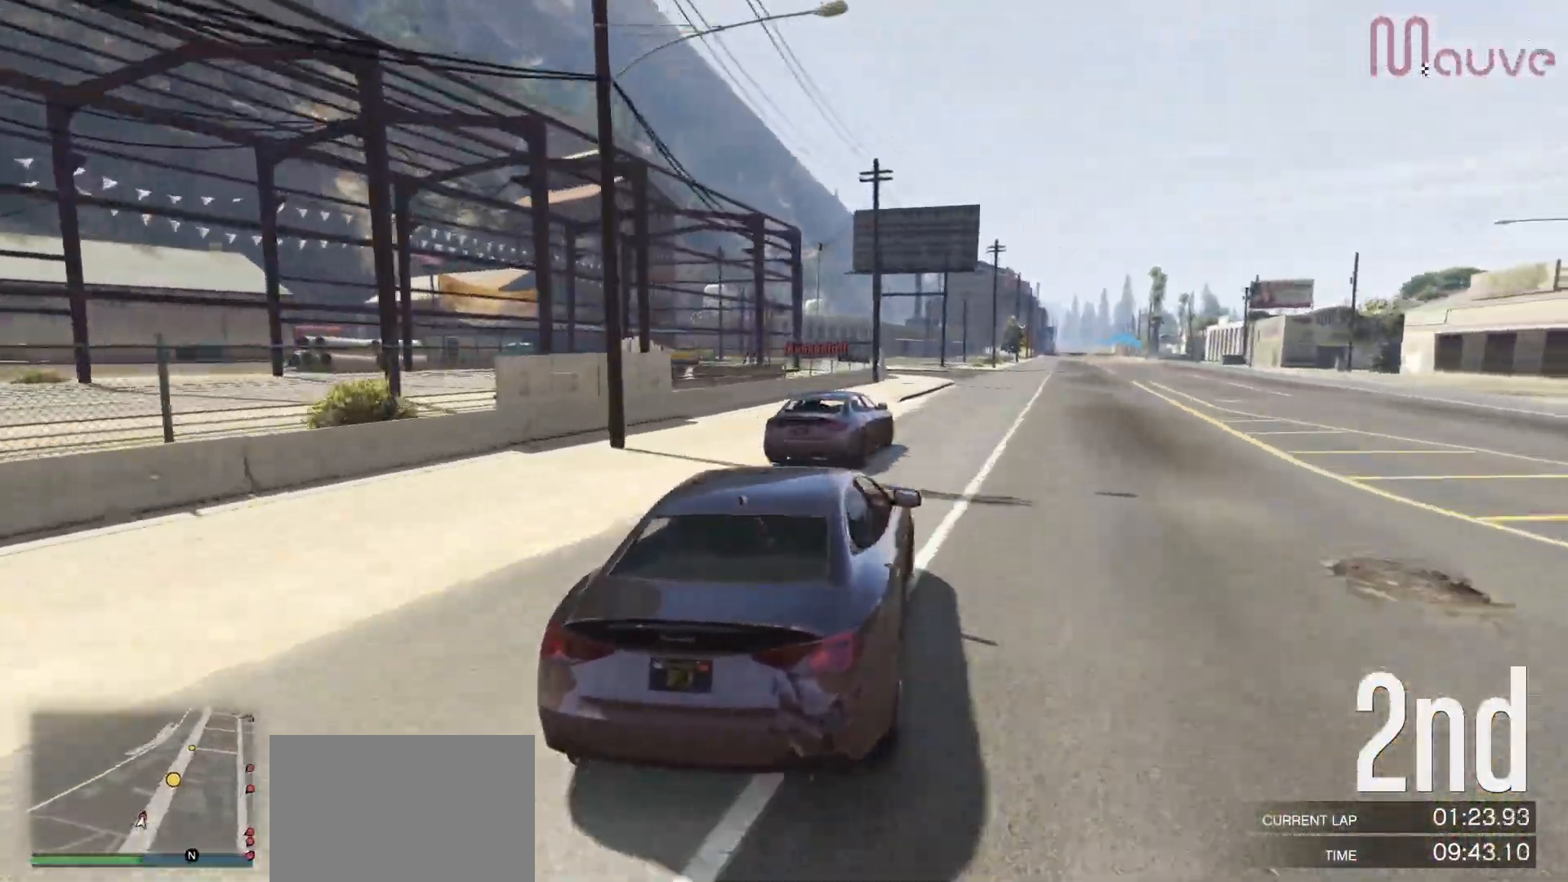
{"buttons": ["R2"], "left_stick": "center", "right_stick": "center", "events": [[50, "left_stick", "center"], [133, "left_stick", "right"], [217, "left_stick", "center"]]}
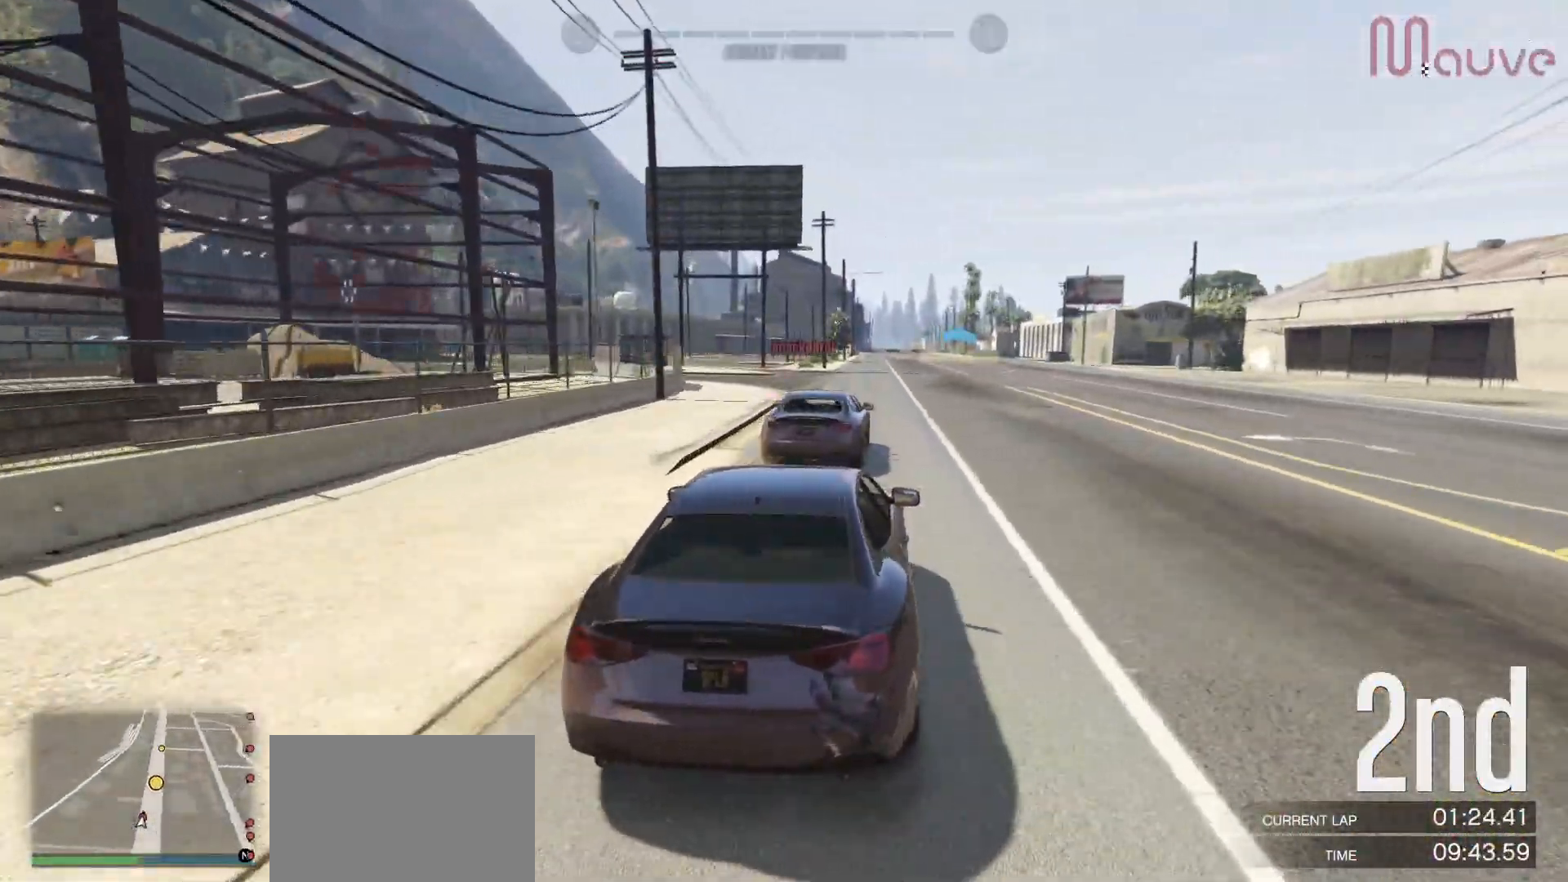
{"buttons": ["R2"], "left_stick": "center", "right_stick": "center", "events": []}
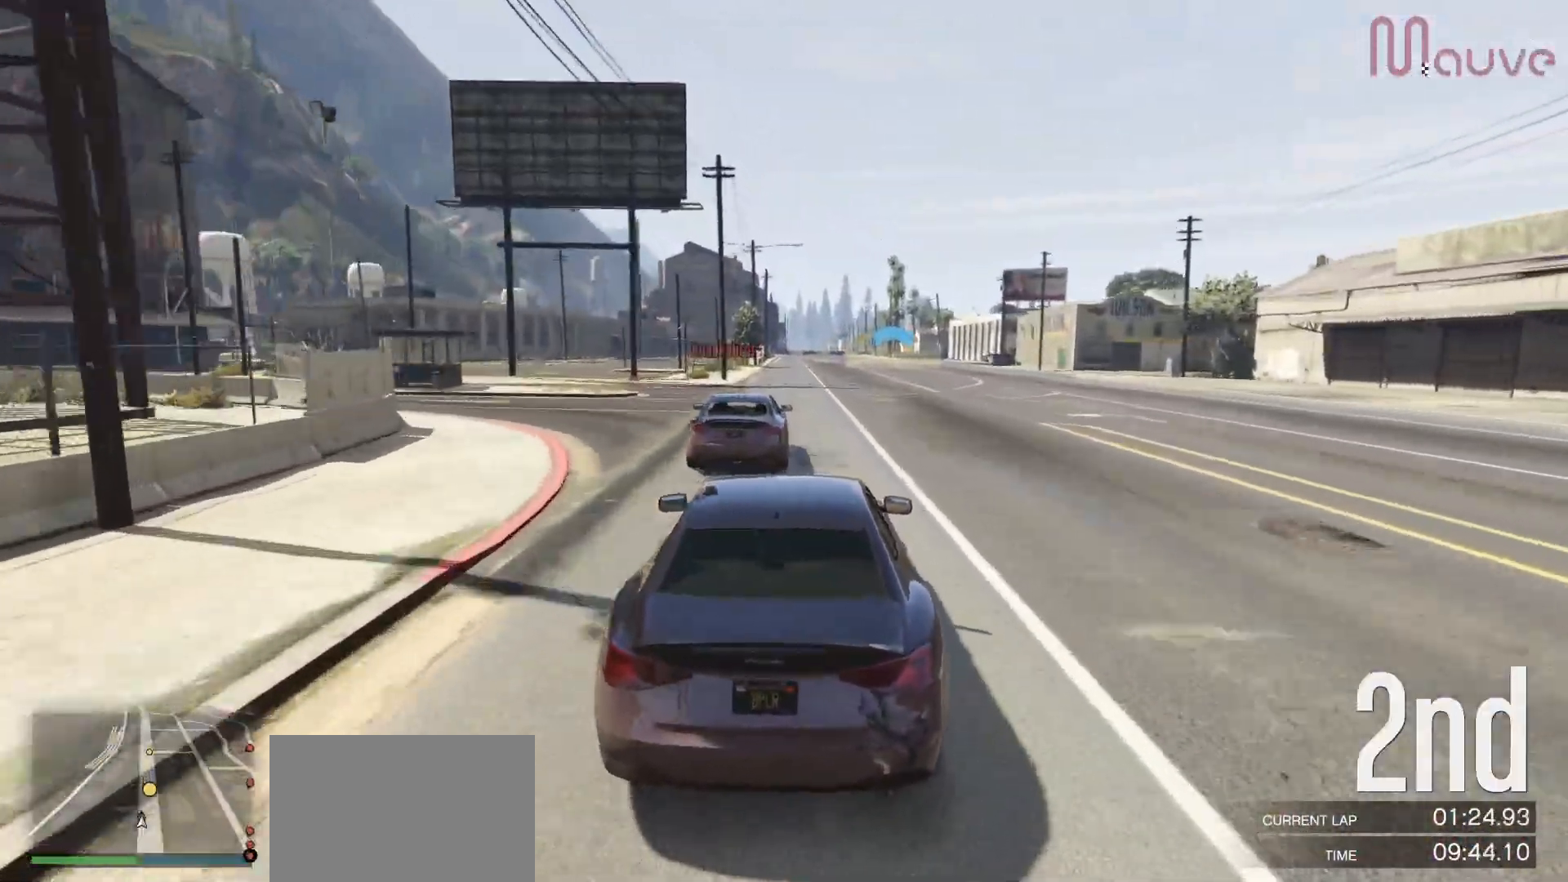
{"buttons": ["R2"], "left_stick": "center", "right_stick": "center", "events": [[250, "left_stick", "left"], [317, "left_stick", "center"]]}
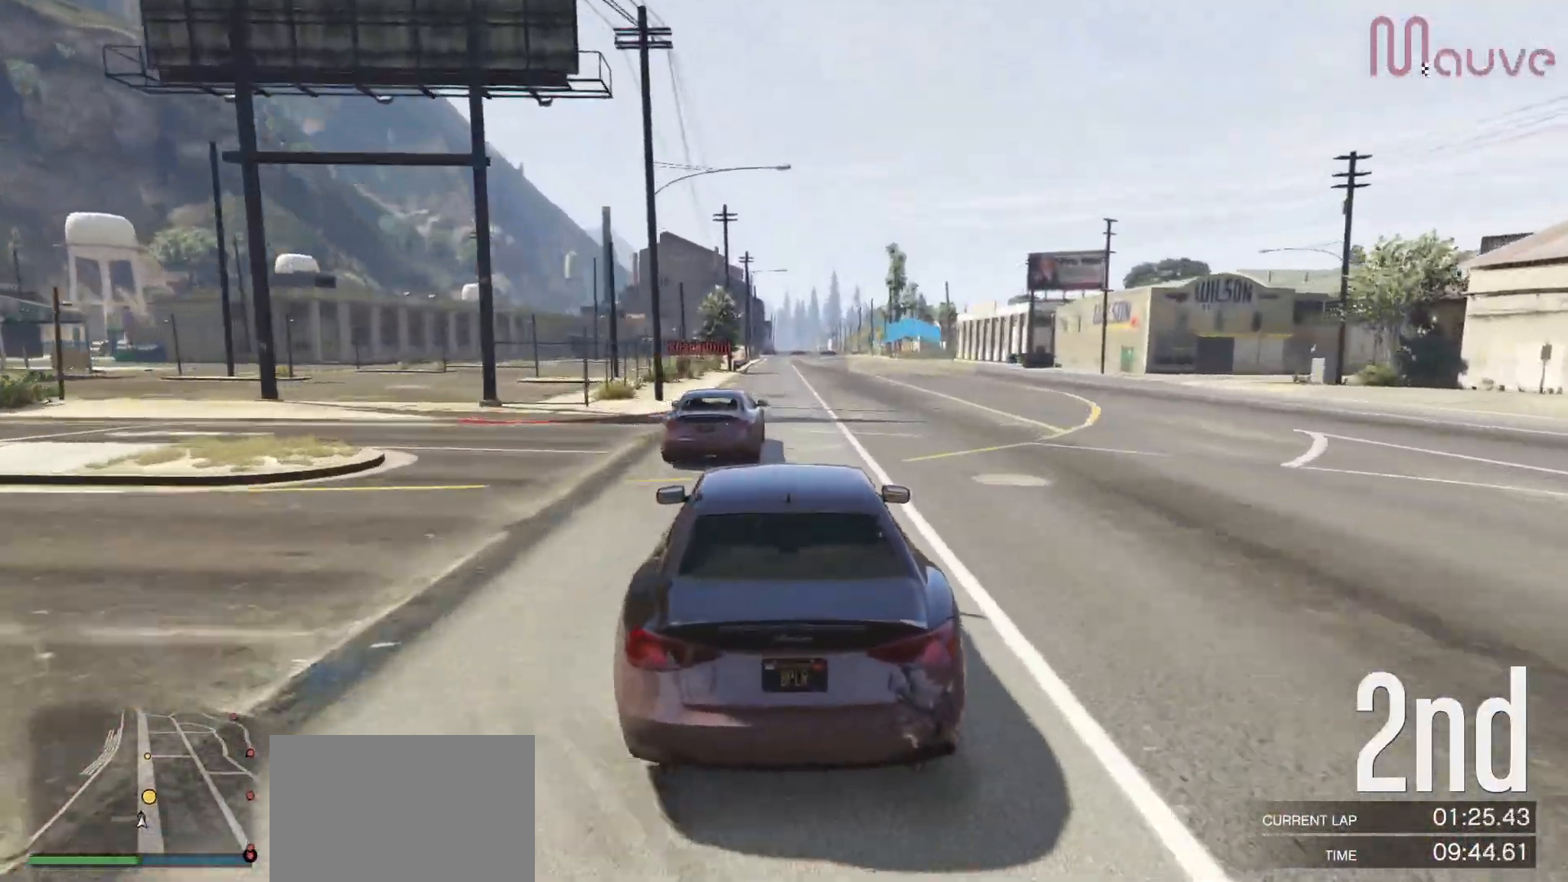
{"buttons": ["R2"], "left_stick": "left", "right_stick": "center", "events": [[133, "left_stick", "right"], [233, "left_stick", "center"], [500, "left_stick", "left"]]}
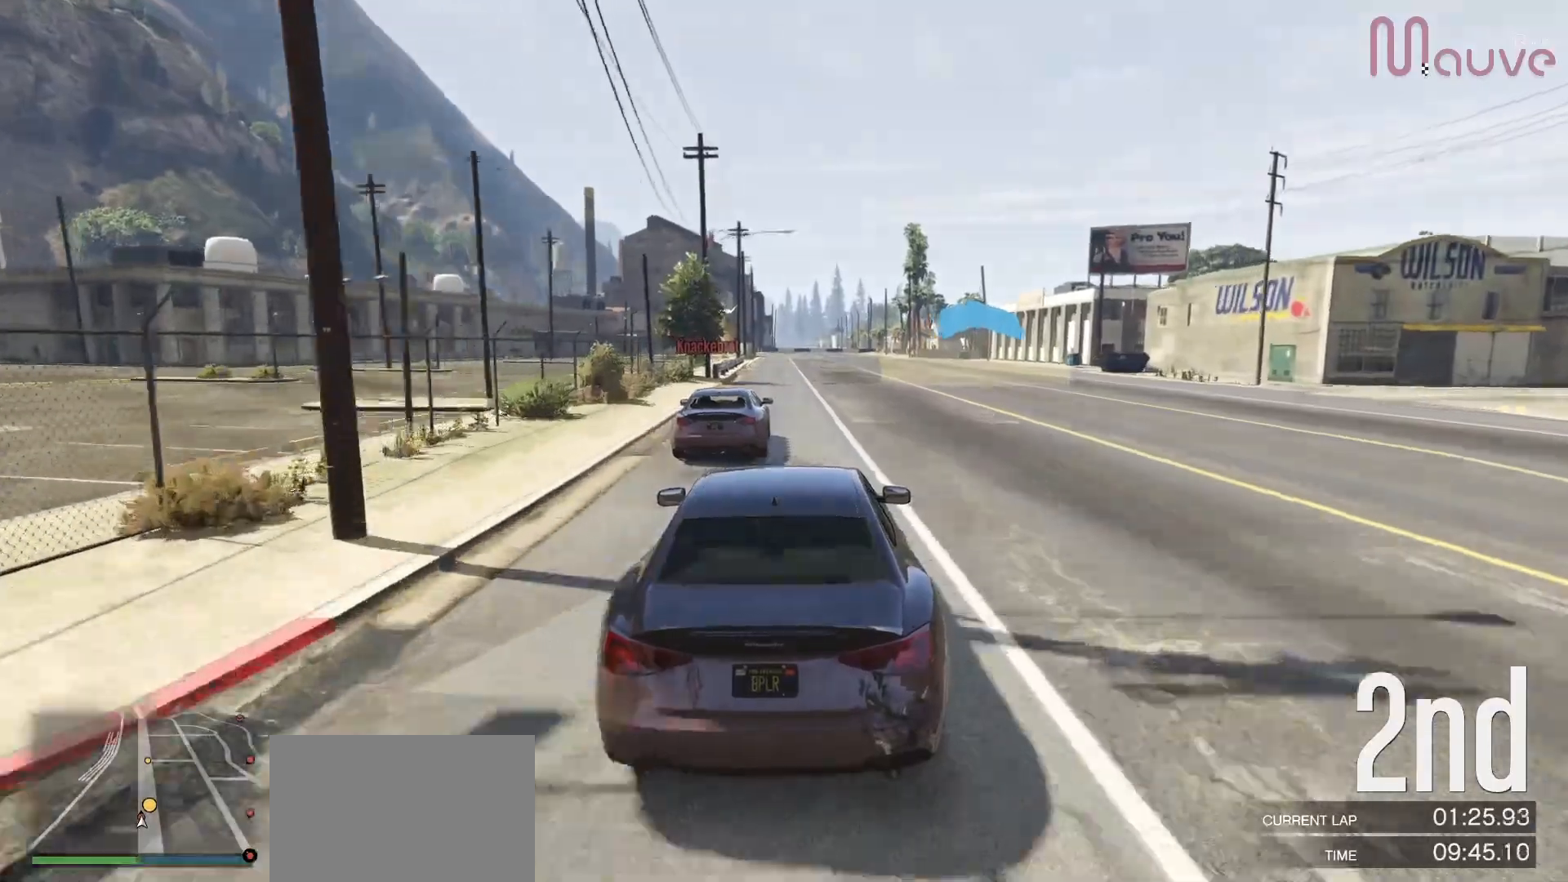
{"buttons": ["R2"], "left_stick": "center", "right_stick": "center", "events": [[67, "left_stick", "center"], [433, "left_stick", "left"], [483, "left_stick", "center"]]}
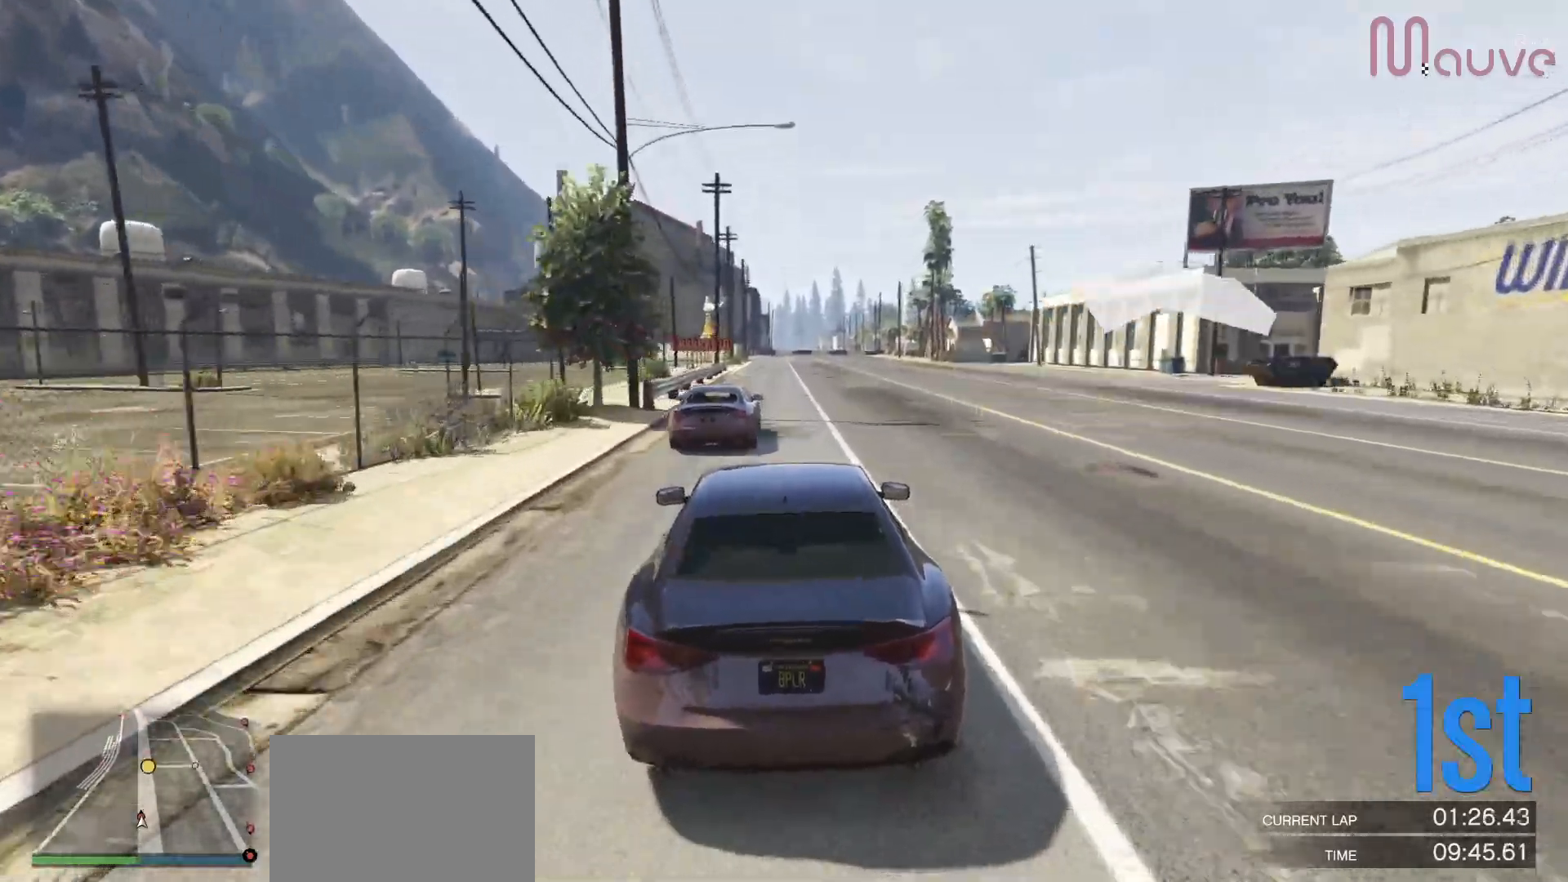
{"buttons": ["R2"], "left_stick": "center", "right_stick": "center", "events": [[283, "left_stick", "up-left"], [333, "left_stick", "center"]]}
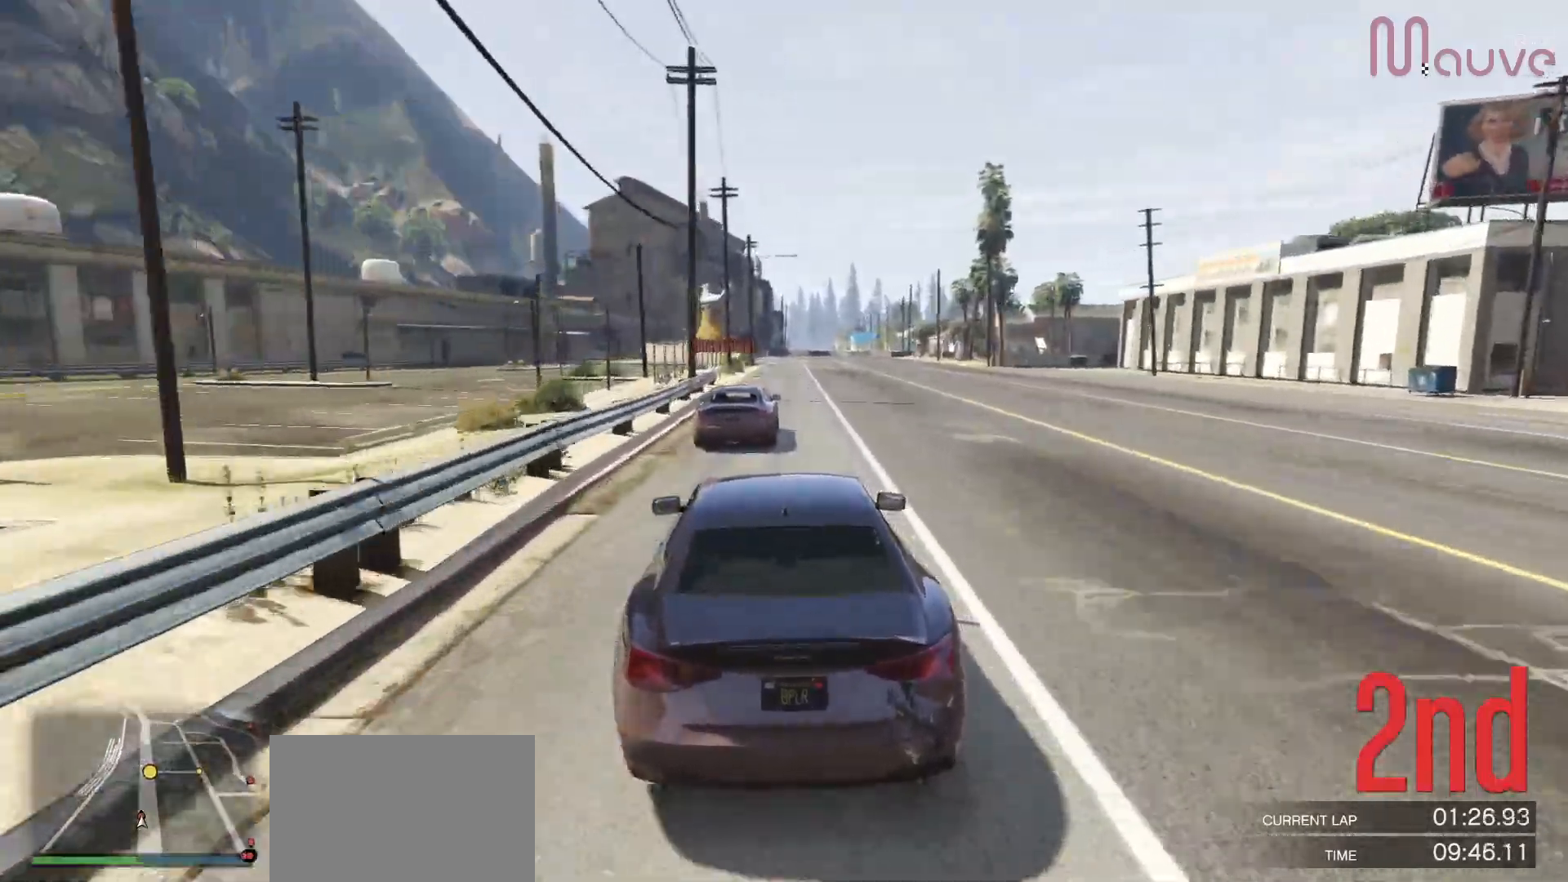
{"buttons": ["R2"], "left_stick": "center", "right_stick": "center", "events": [[283, "left_stick", "right"], [350, "left_stick", "center"]]}